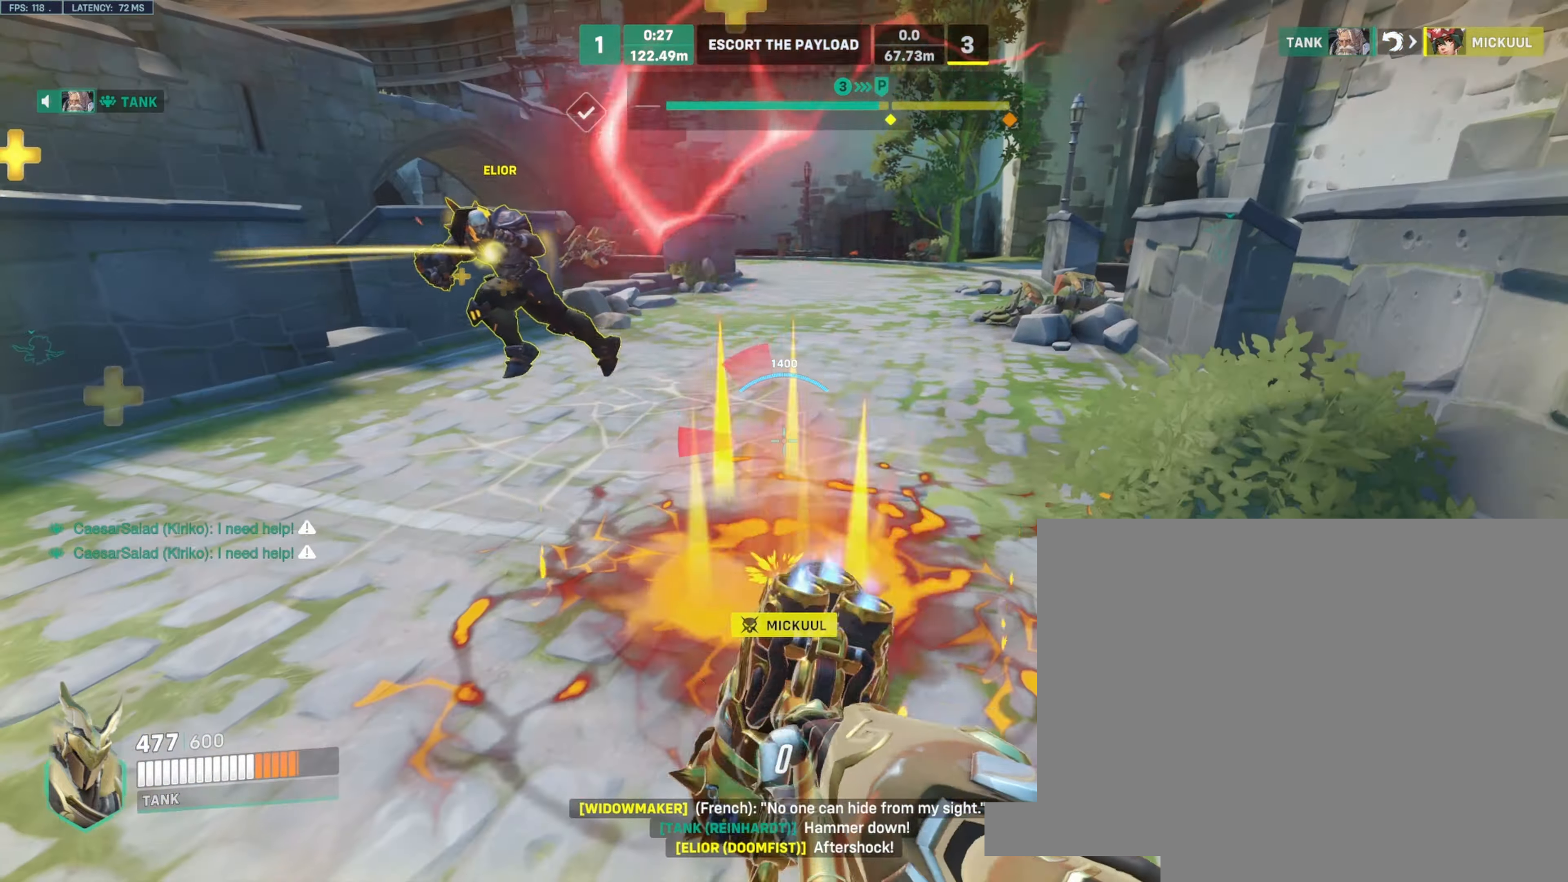
Gameplay with keyboard and mouse; each line is a JSON object with the keys and mouse buttons held at the frame after it. "events" lists presses ("down") and releases ("up") of "a", "ctrl", "d", "e", "q", "s", "shift", "space", "w", "mouse_left", "mouse_wheel", "mouse_right", "mouse_mb4" and "mouse_mb5" between this image and that frame as [ms after this image, input, new state], when the widget could be followed in between. "mouse_left", "mouse_wheel", "mouse_right", "mouse_mb4", "mouse_mb5" = the "left", "wheel", "right", "mb4", "mb5" buttons of the "mouse" list. No other keys are recorded. "wheel" means that the mouse wheel is clicked or scrolled. Not read: mouse_move.
{"keys": ["w"], "mouse": ["left"], "events": [[283, "a", "up"], [283, "mouse_wheel", "down"], [400, "mouse_wheel", "up"]]}
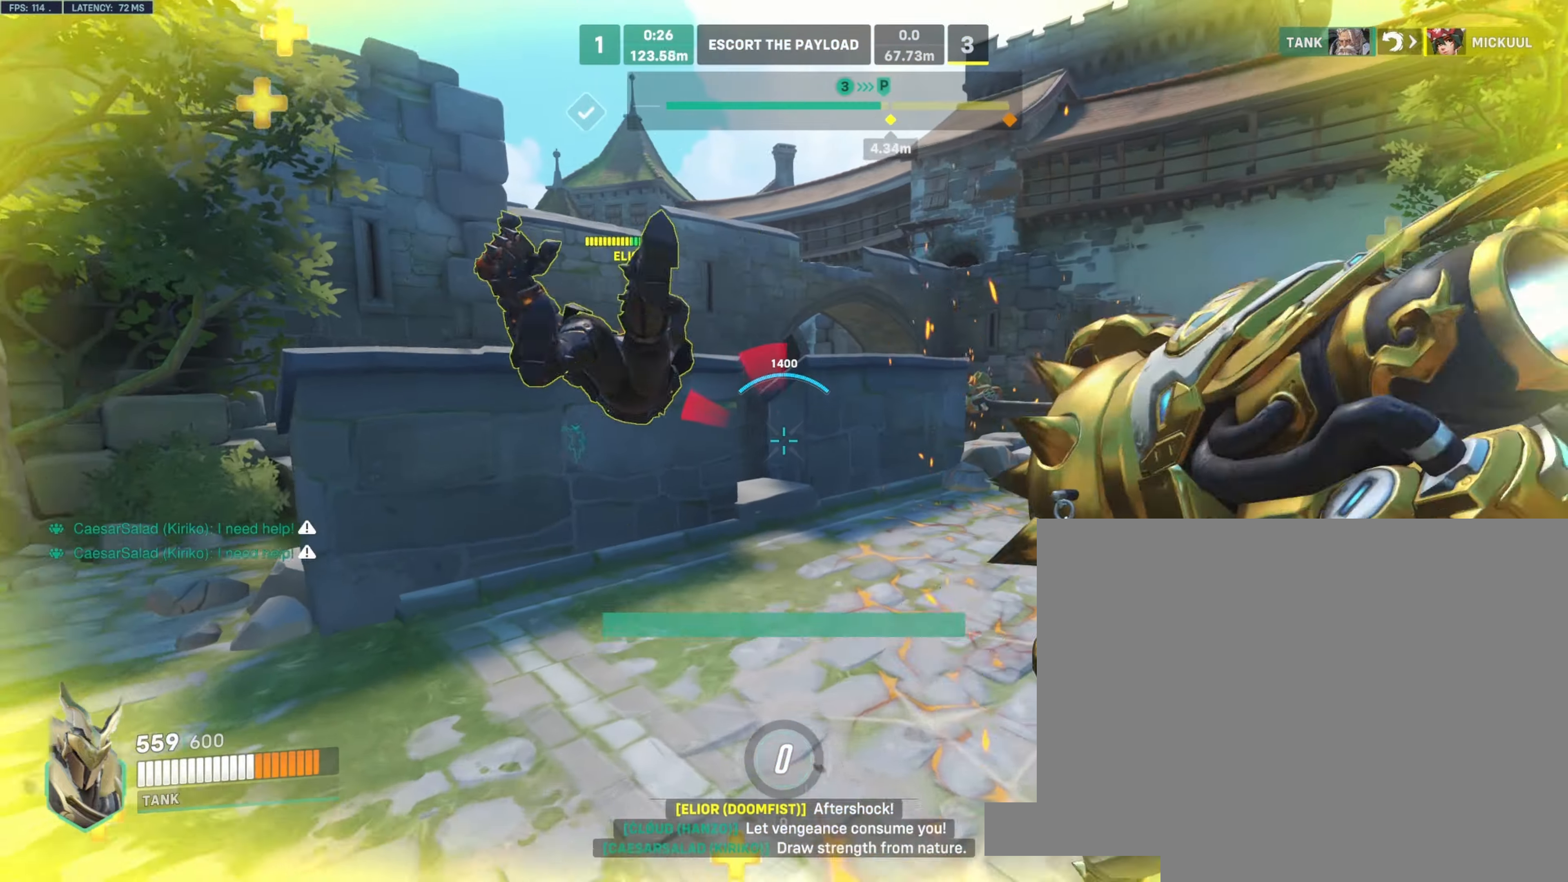
{"keys": ["a"], "mouse": ["left"], "events": [[250, "a", "down"], [283, "w", "up"]]}
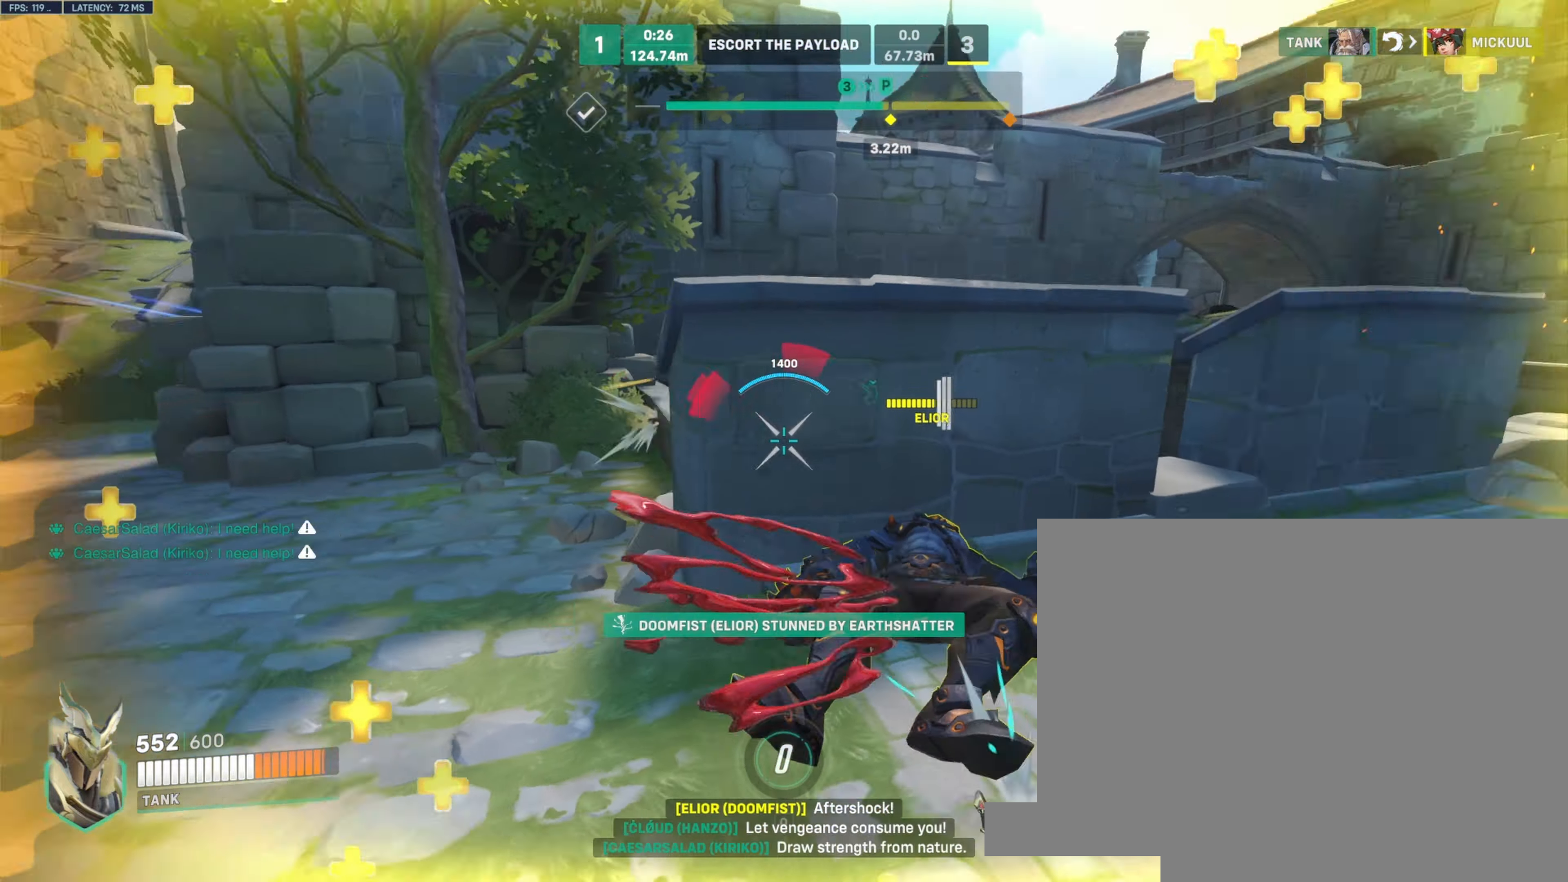
{"keys": ["d"], "mouse": ["left"], "events": [[350, "d", "down"], [366, "a", "up"]]}
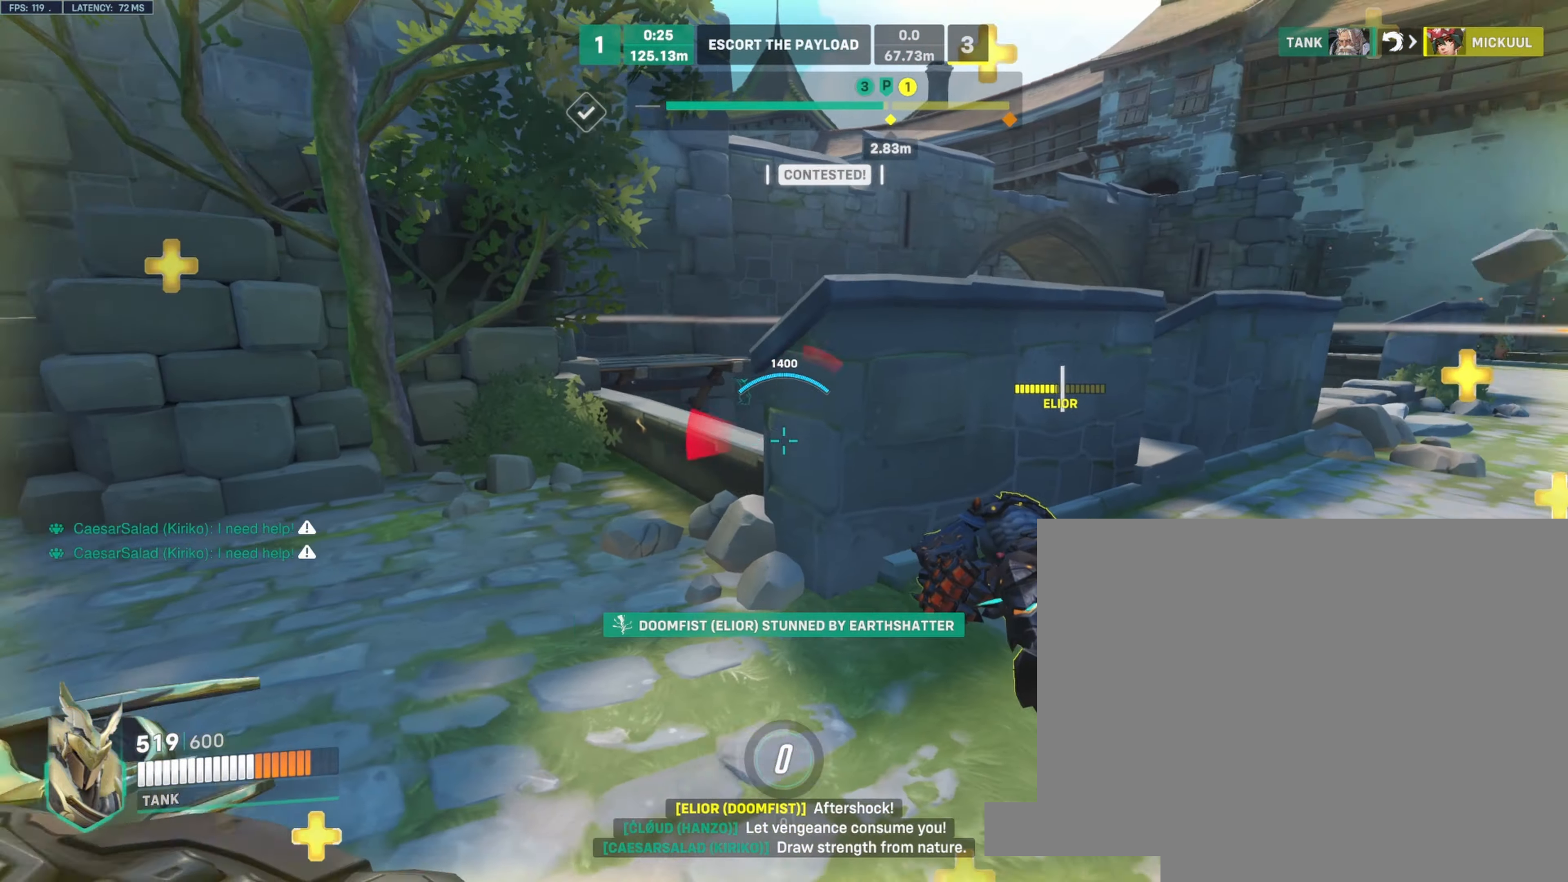
{"keys": ["a", "s"], "mouse": ["left"], "events": [[250, "e", "down"], [383, "a", "down"], [383, "e", "up"], [450, "d", "up"], [483, "s", "down"]]}
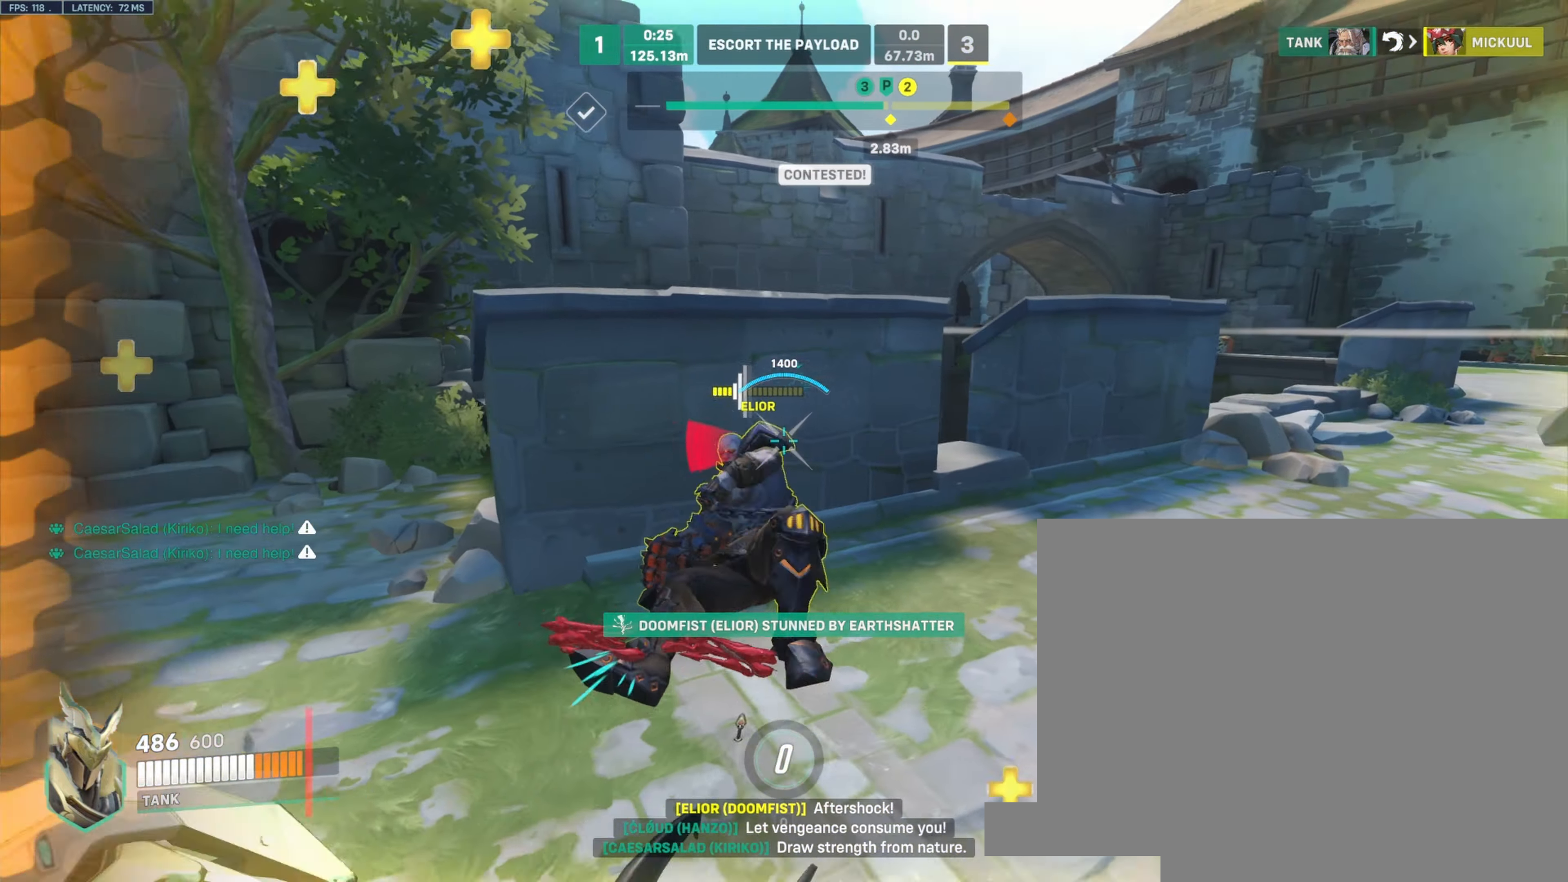
{"keys": ["a", "d", "w"], "mouse": ["left"], "events": [[450, "d", "down"], [450, "s", "up"], [500, "w", "down"]]}
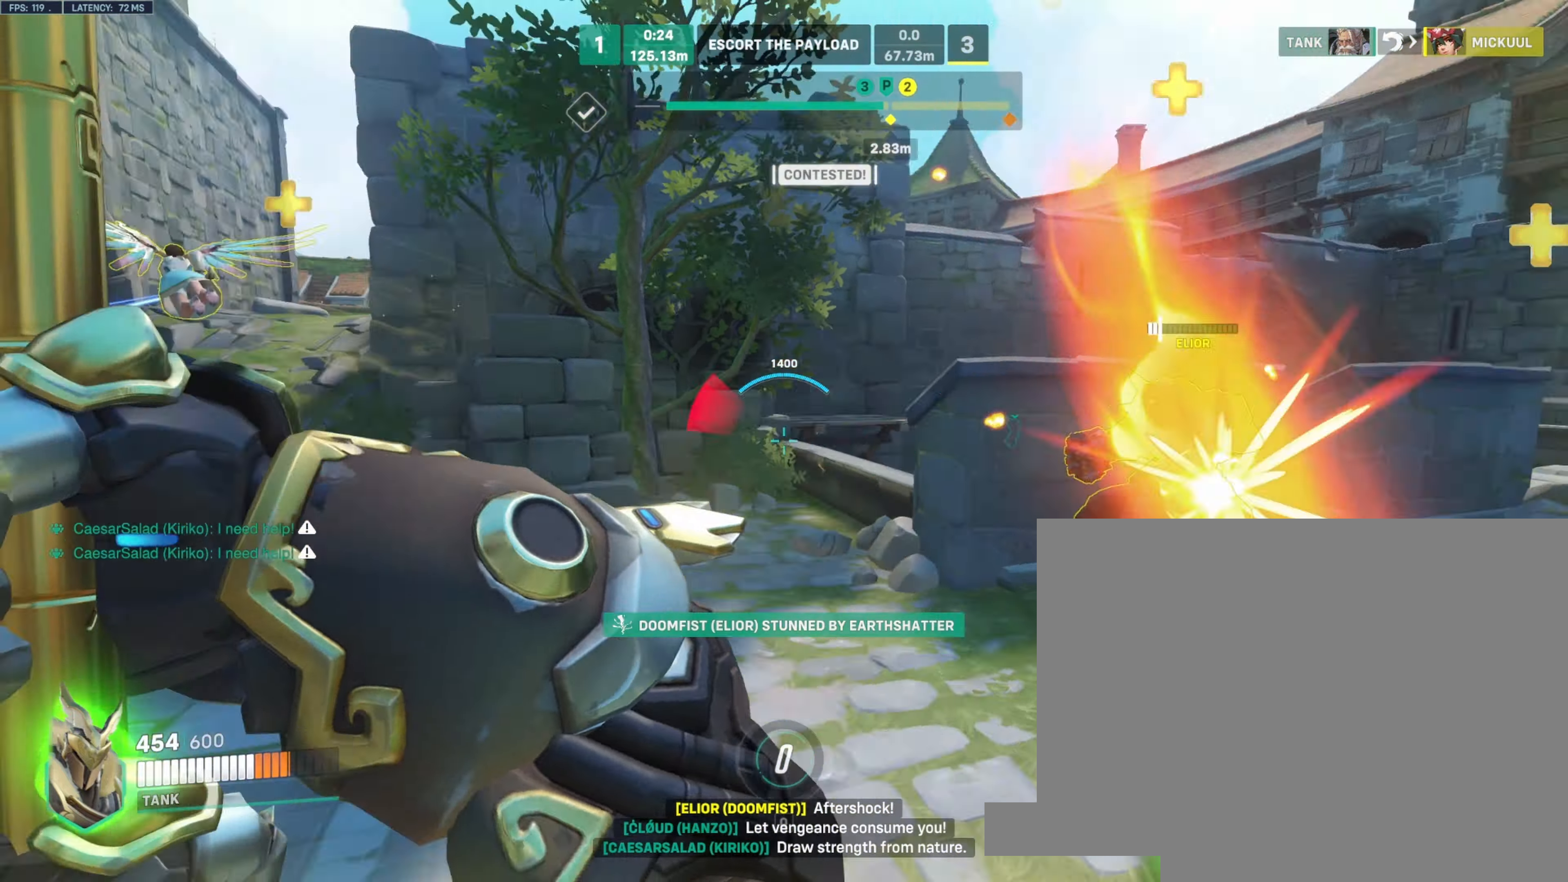
{"keys": ["w"], "mouse": ["left"]}
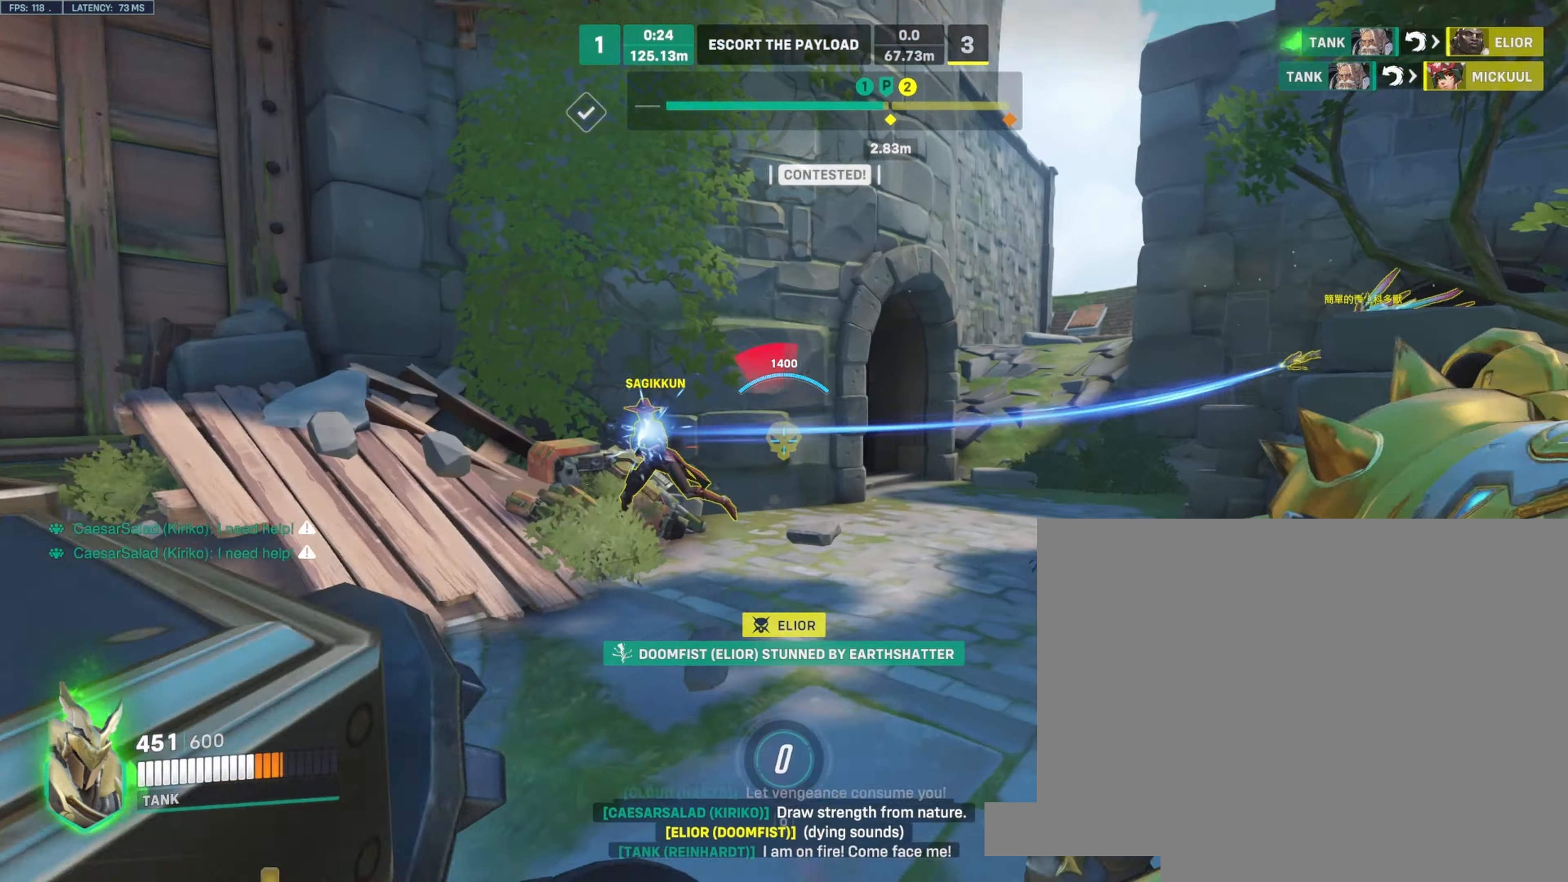
{"keys": ["a", "w"], "mouse": ["left"], "events": [[200, "a", "down"]]}
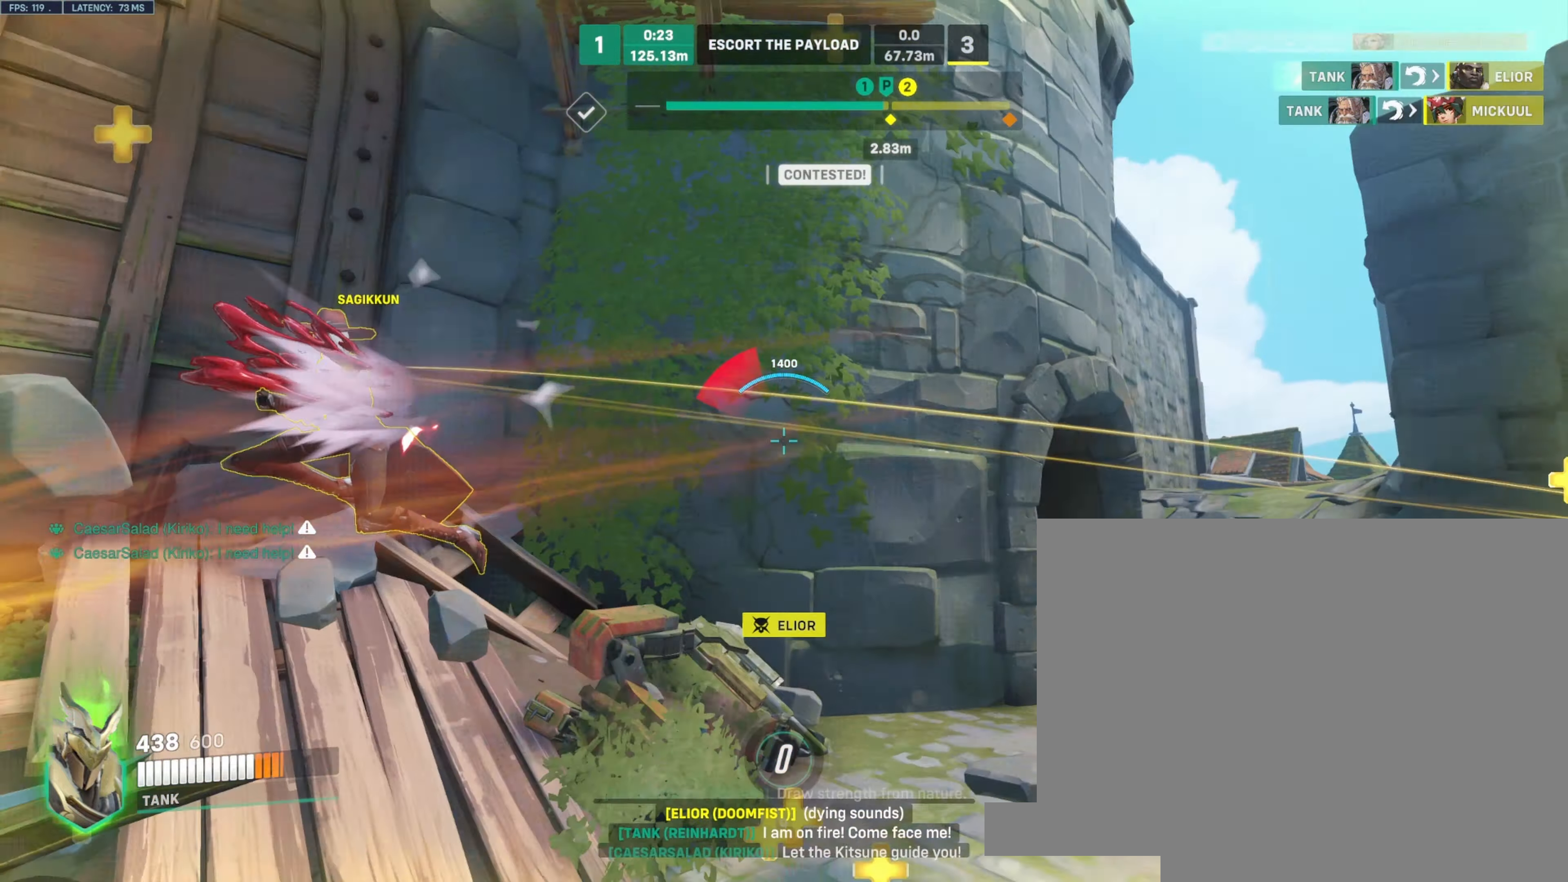
{"keys": ["a", "w"], "mouse": ["left"], "events": [[250, "a", "up"], [300, "space", "down"], [416, "space", "up"], [450, "a", "down"]]}
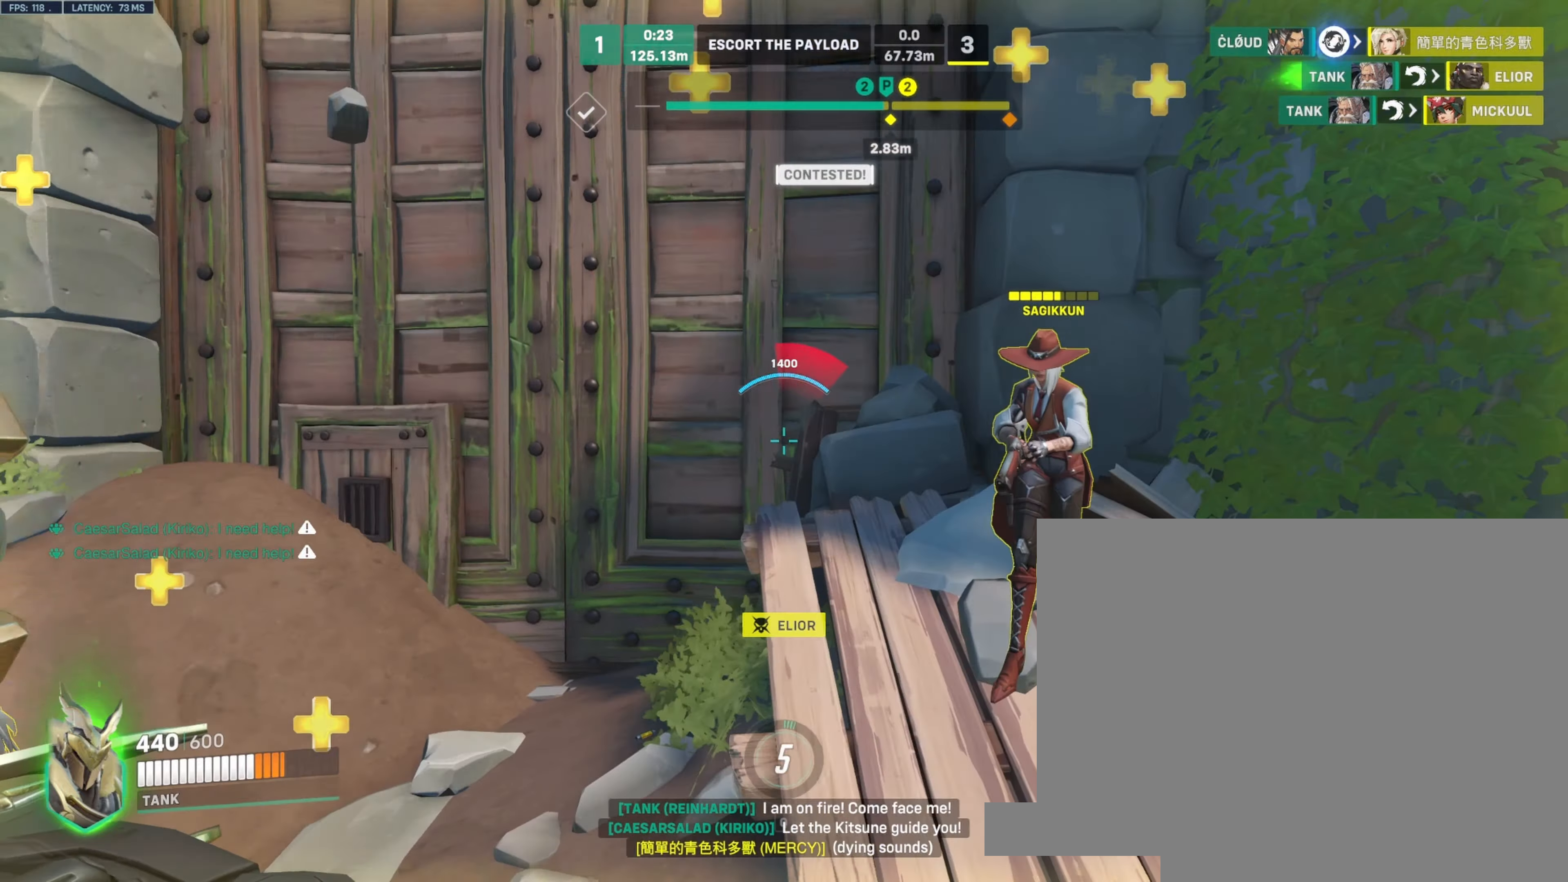
{"keys": ["d", "w"], "mouse": ["left"]}
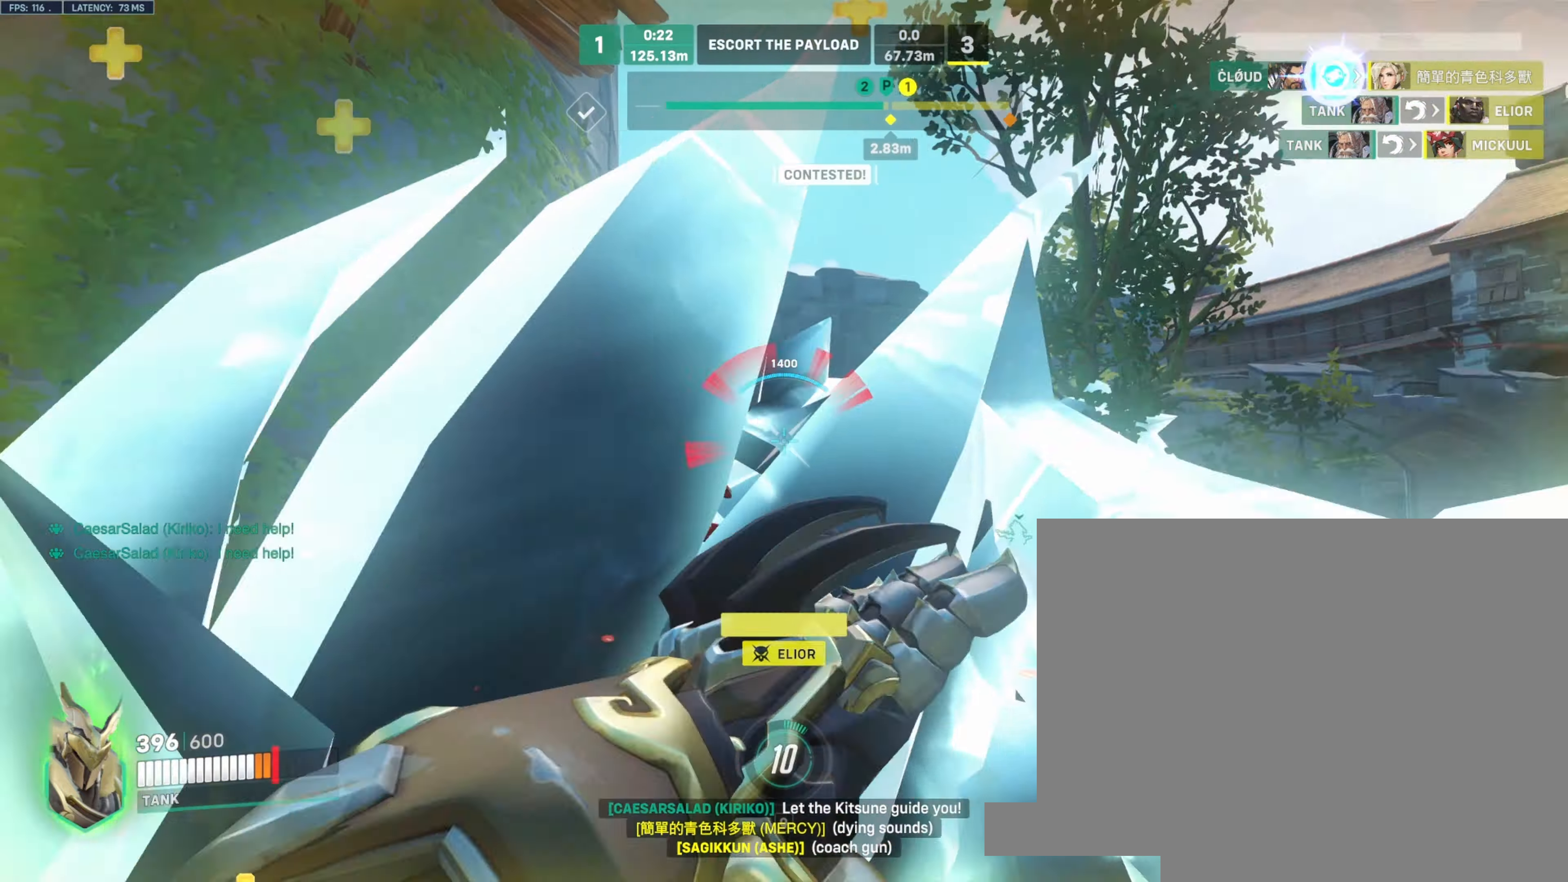
{"keys": ["w"], "mouse": ["left"]}
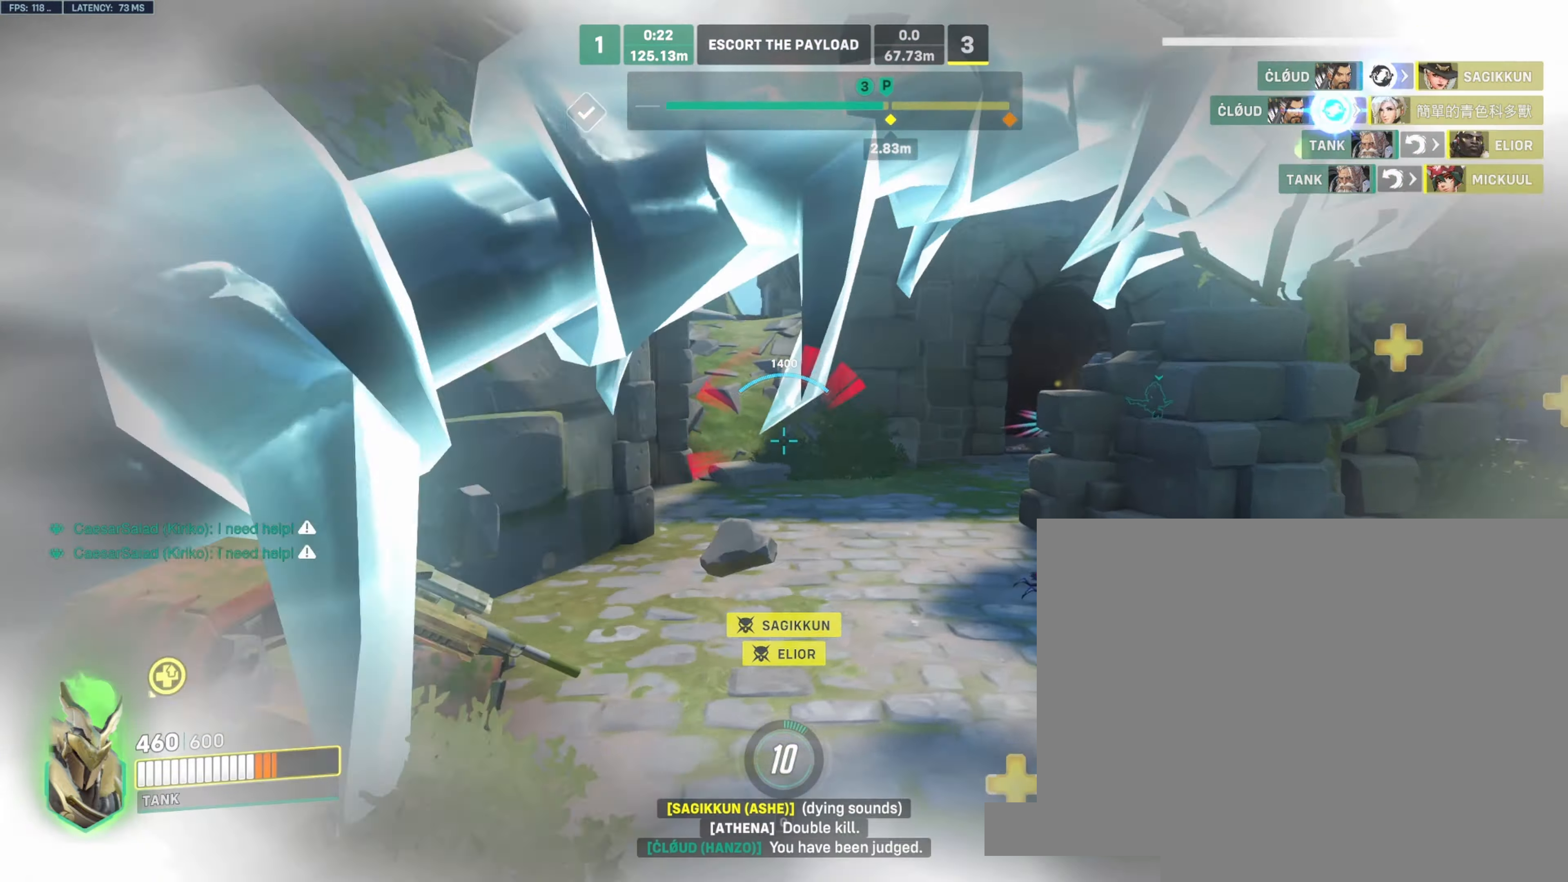
{"keys": ["d"], "mouse": ["left"], "events": [[83, "a", "down"], [133, "w", "up"], [150, "d", "down"], [200, "a", "up"], [366, "space", "down"], [483, "space", "up"]]}
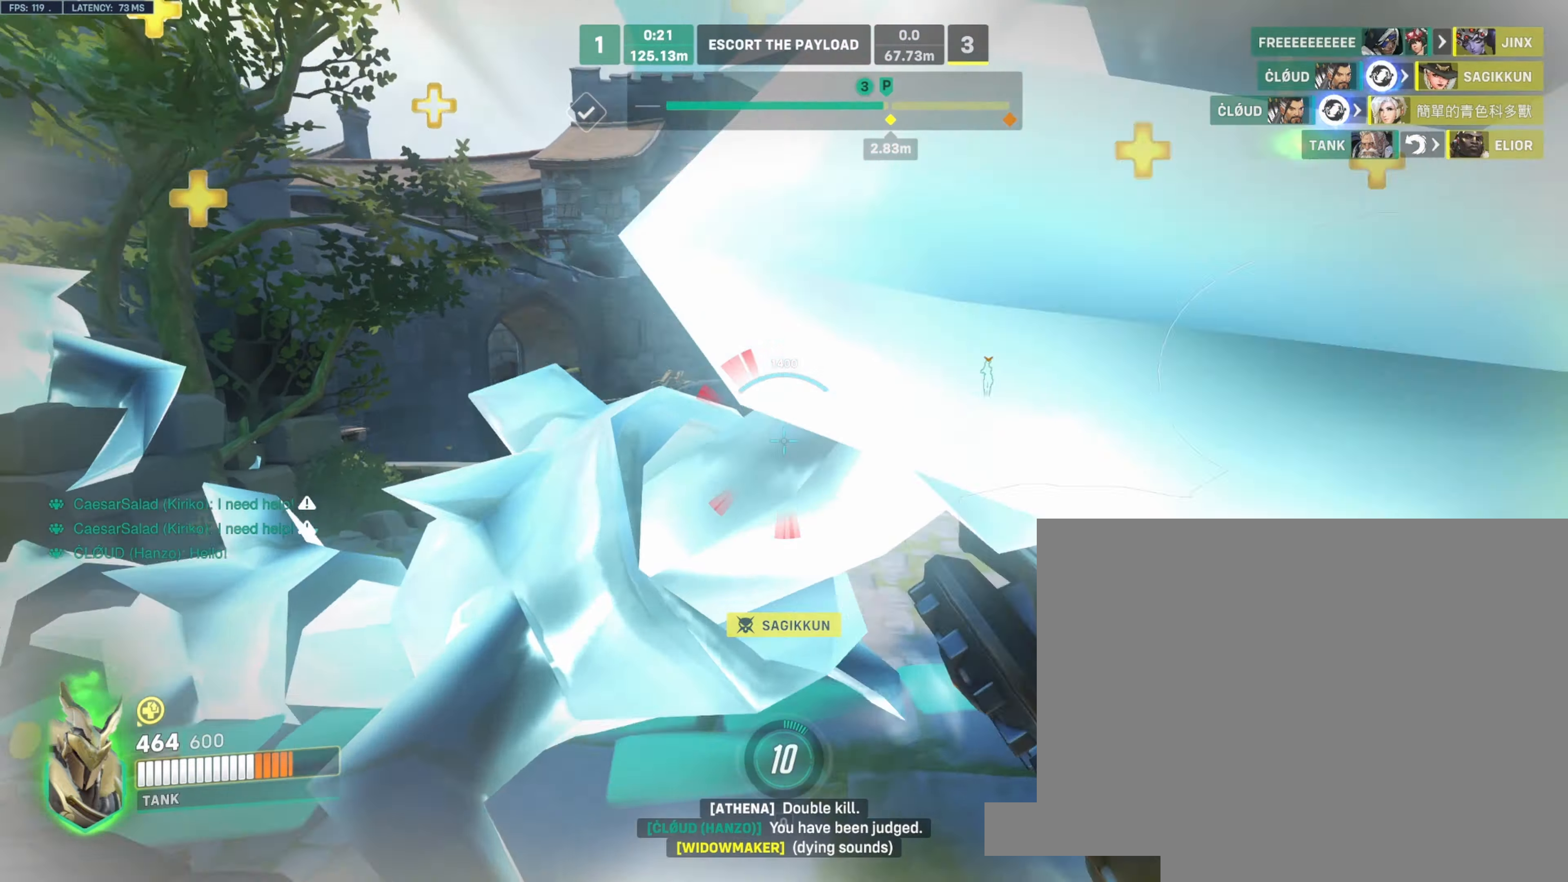
{"keys": [], "mouse": ["right"], "events": [[33, "mouse_right", "down"], [50, "mouse_left", "up"], [100, "s", "down"], [283, "s", "up"], [383, "d", "up"]]}
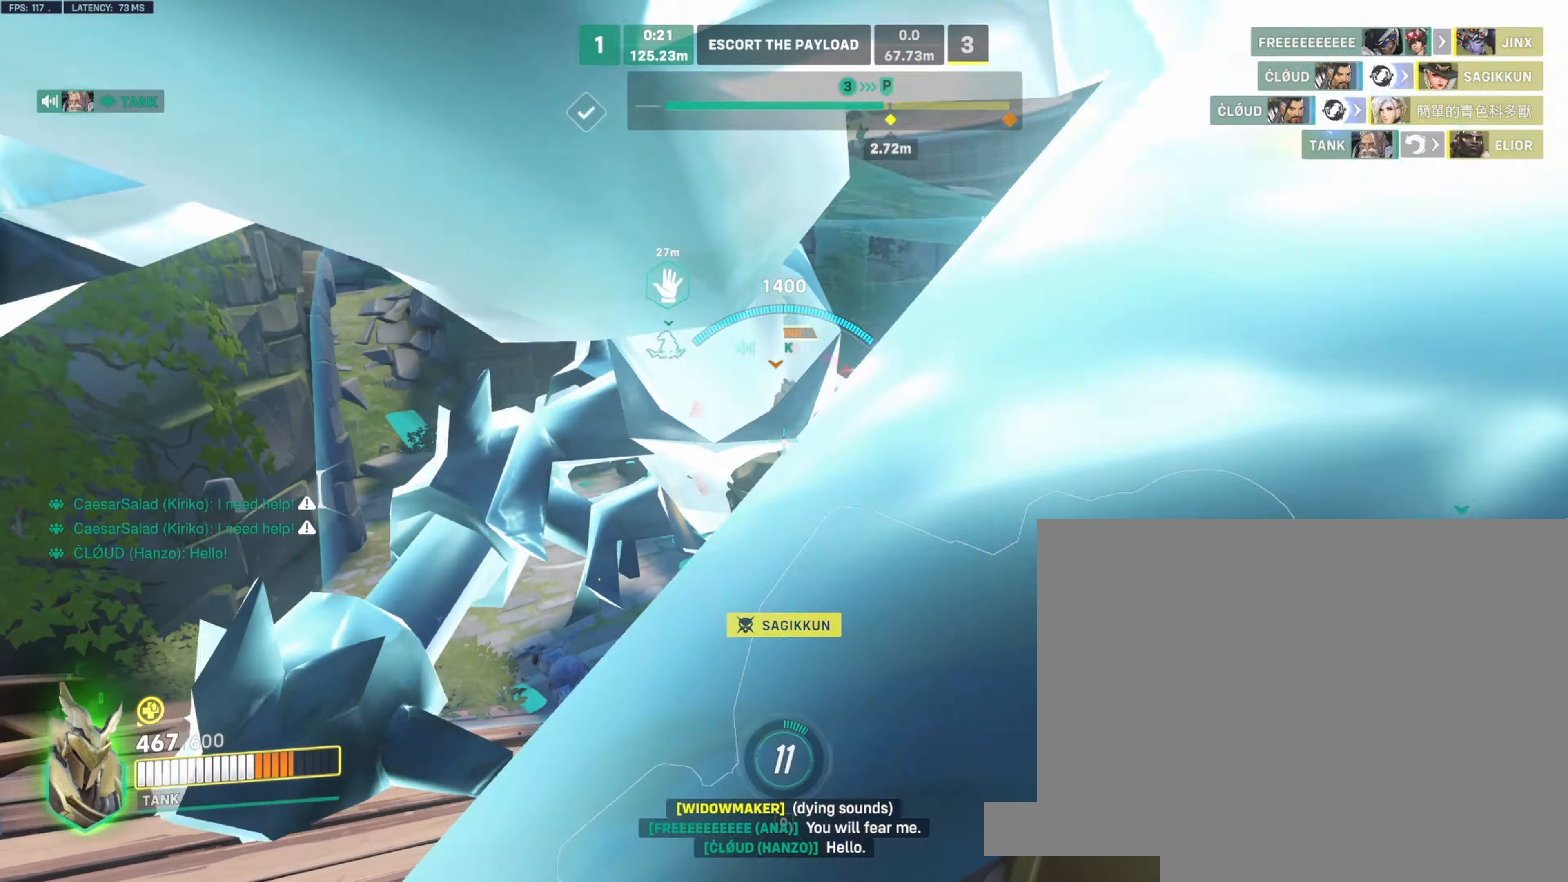
{"keys": ["s"], "mouse": ["right"], "events": [[150, "space", "down"], [166, "d", "down"], [233, "space", "up"], [300, "s", "down"], [366, "d", "up"]]}
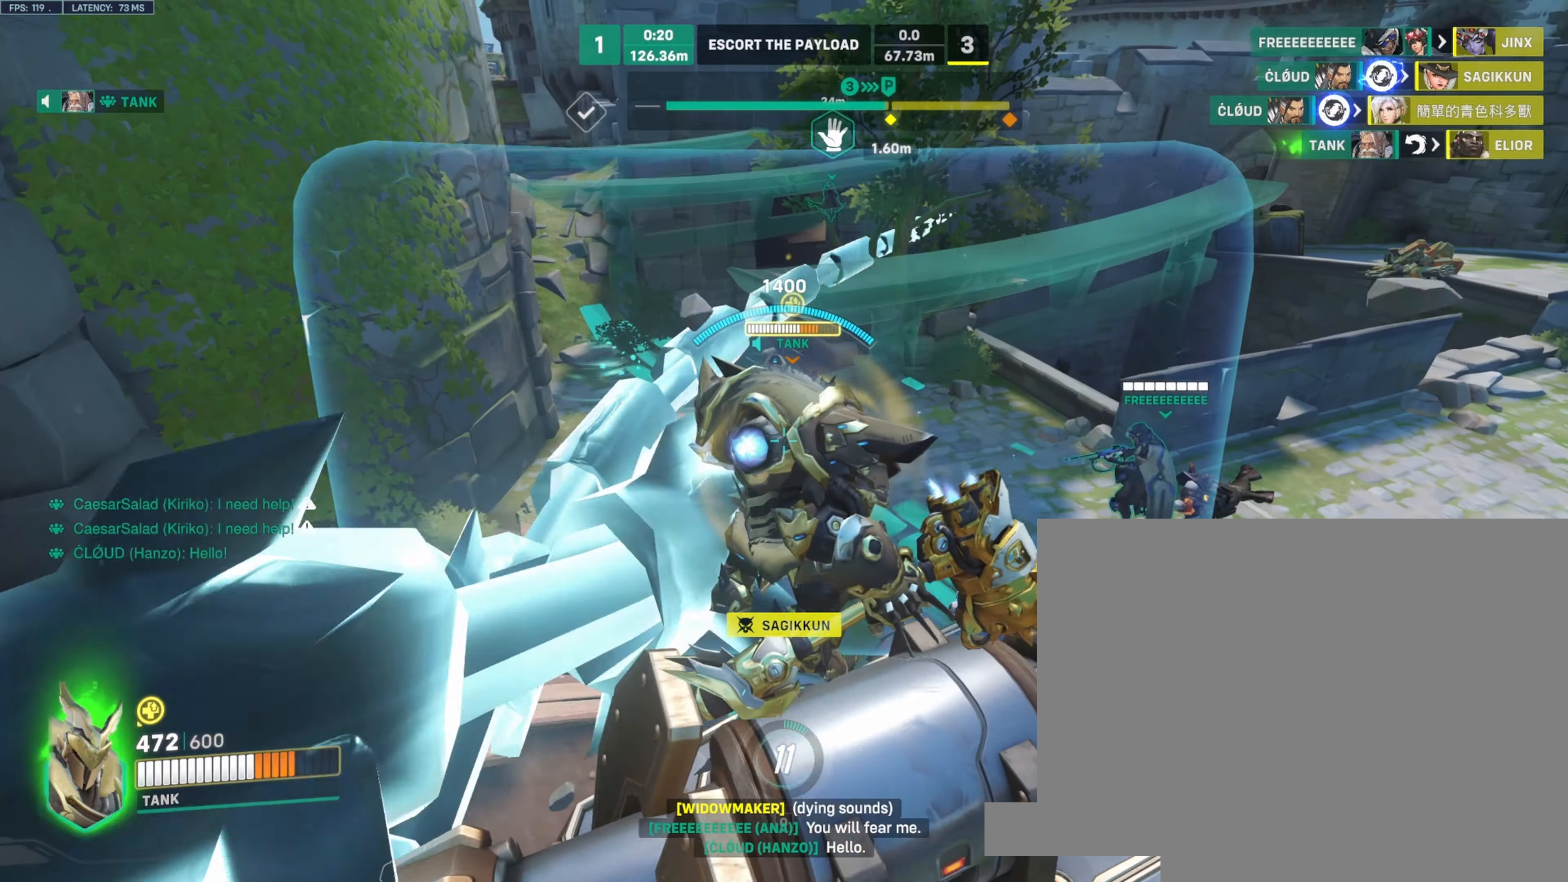
{"keys": [], "mouse": ["right"], "events": [[283, "s", "up"], [300, "d", "down"], [433, "d", "up"]]}
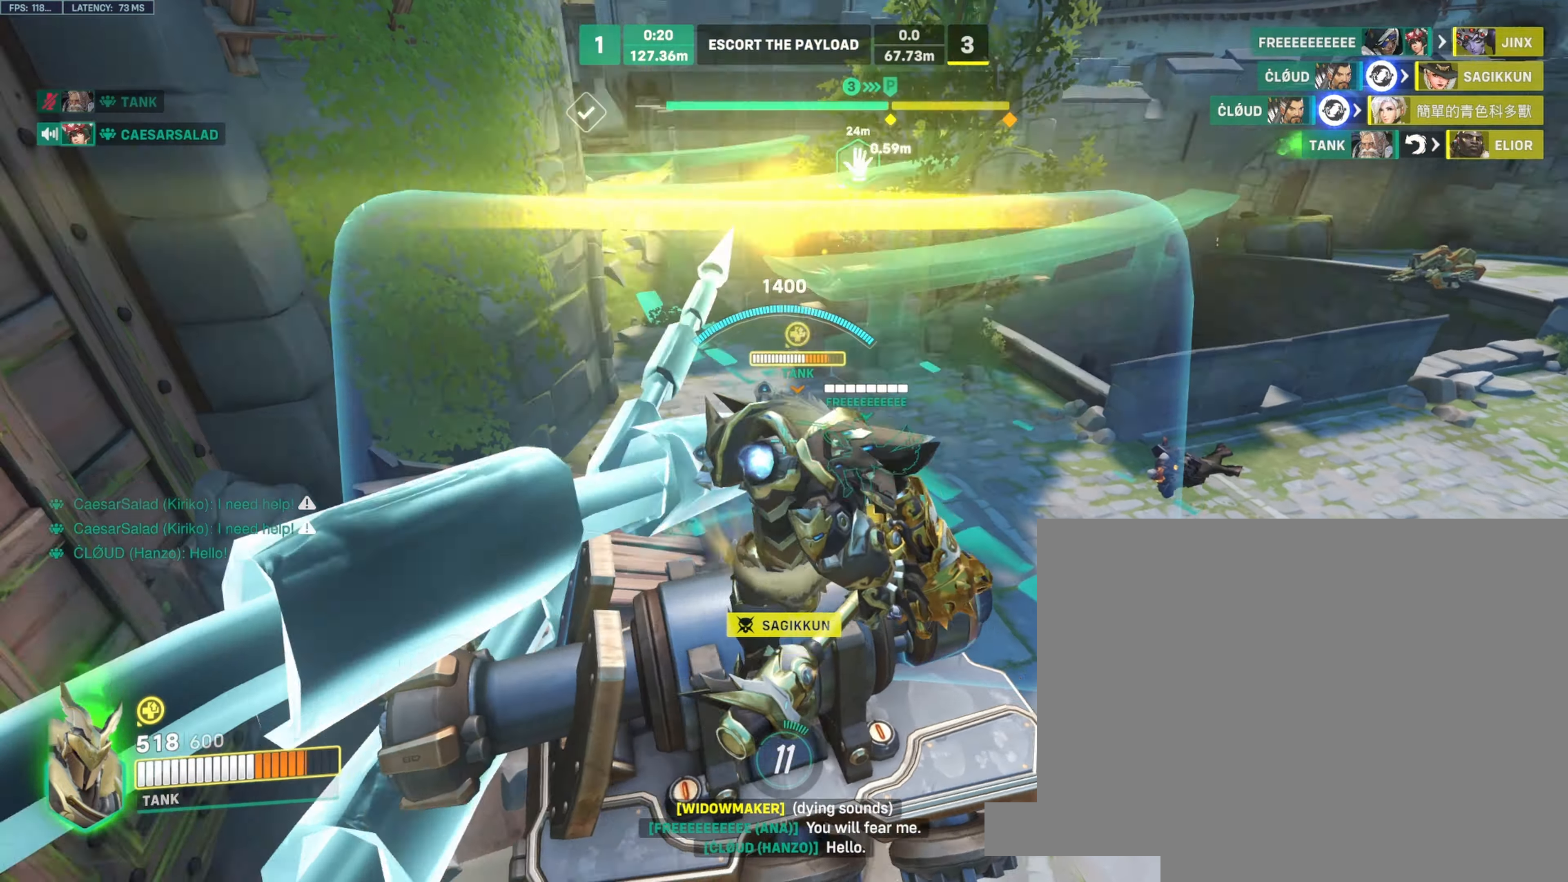
{"keys": [], "mouse": ["right"], "events": []}
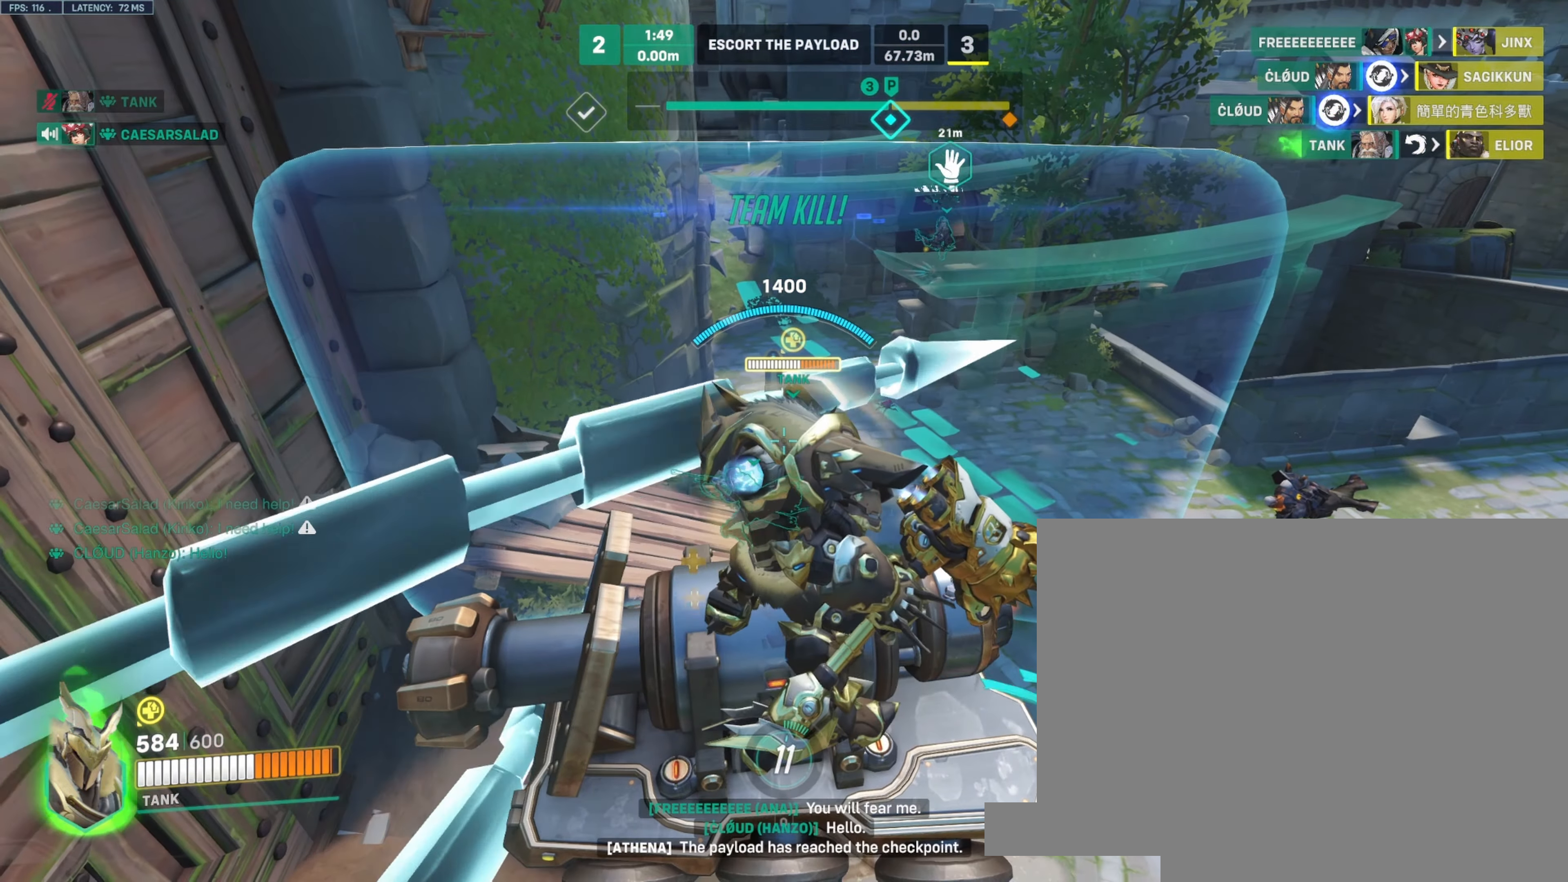
{"keys": [], "mouse": ["right"], "events": []}
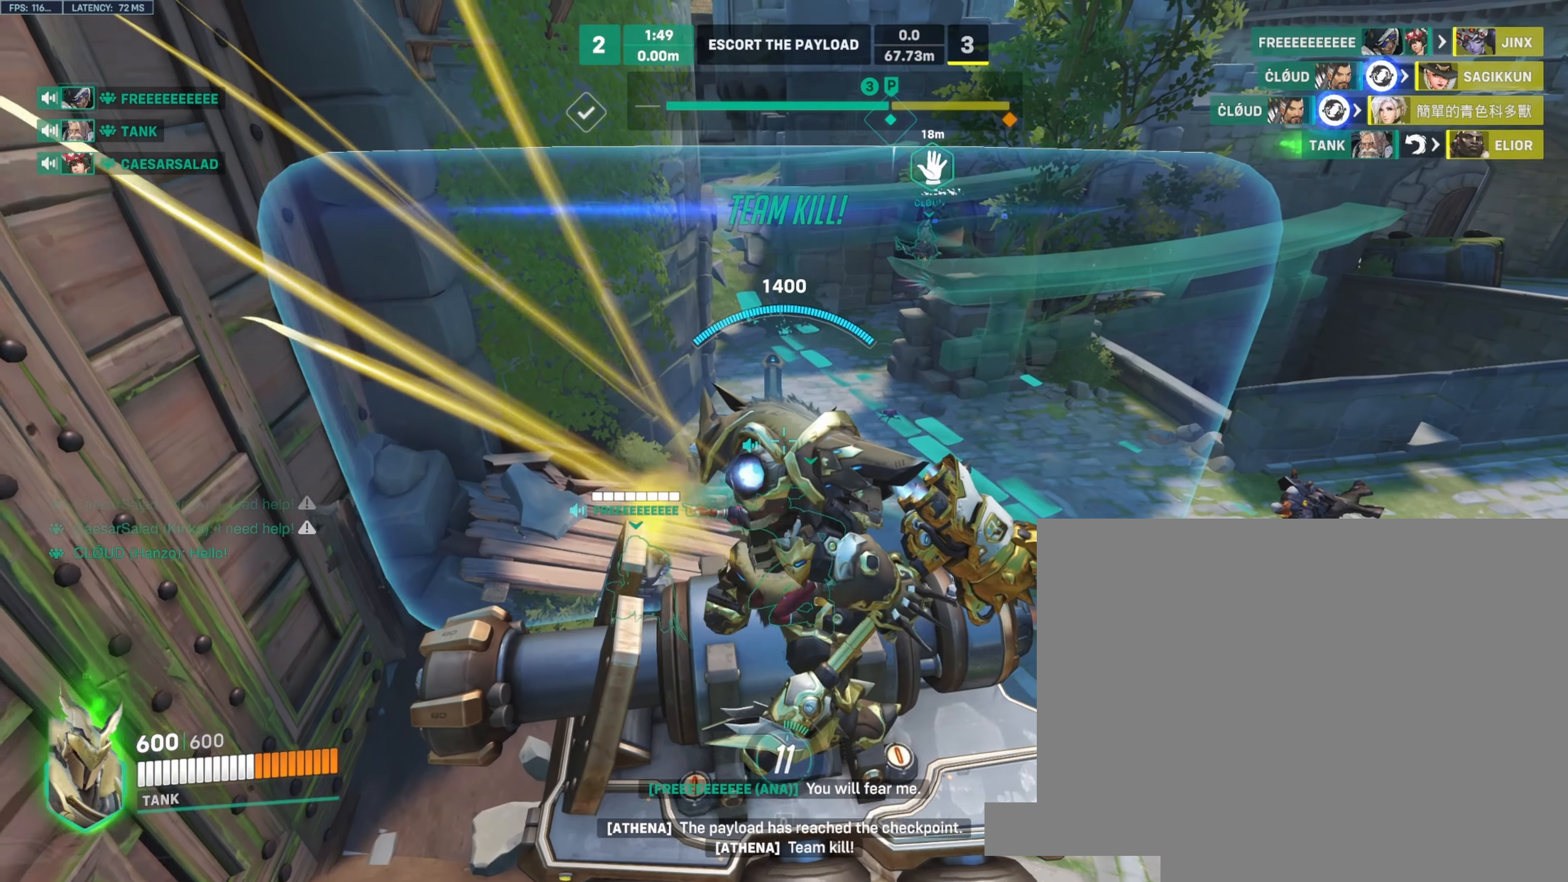
{"keys": [], "mouse": ["right"], "events": []}
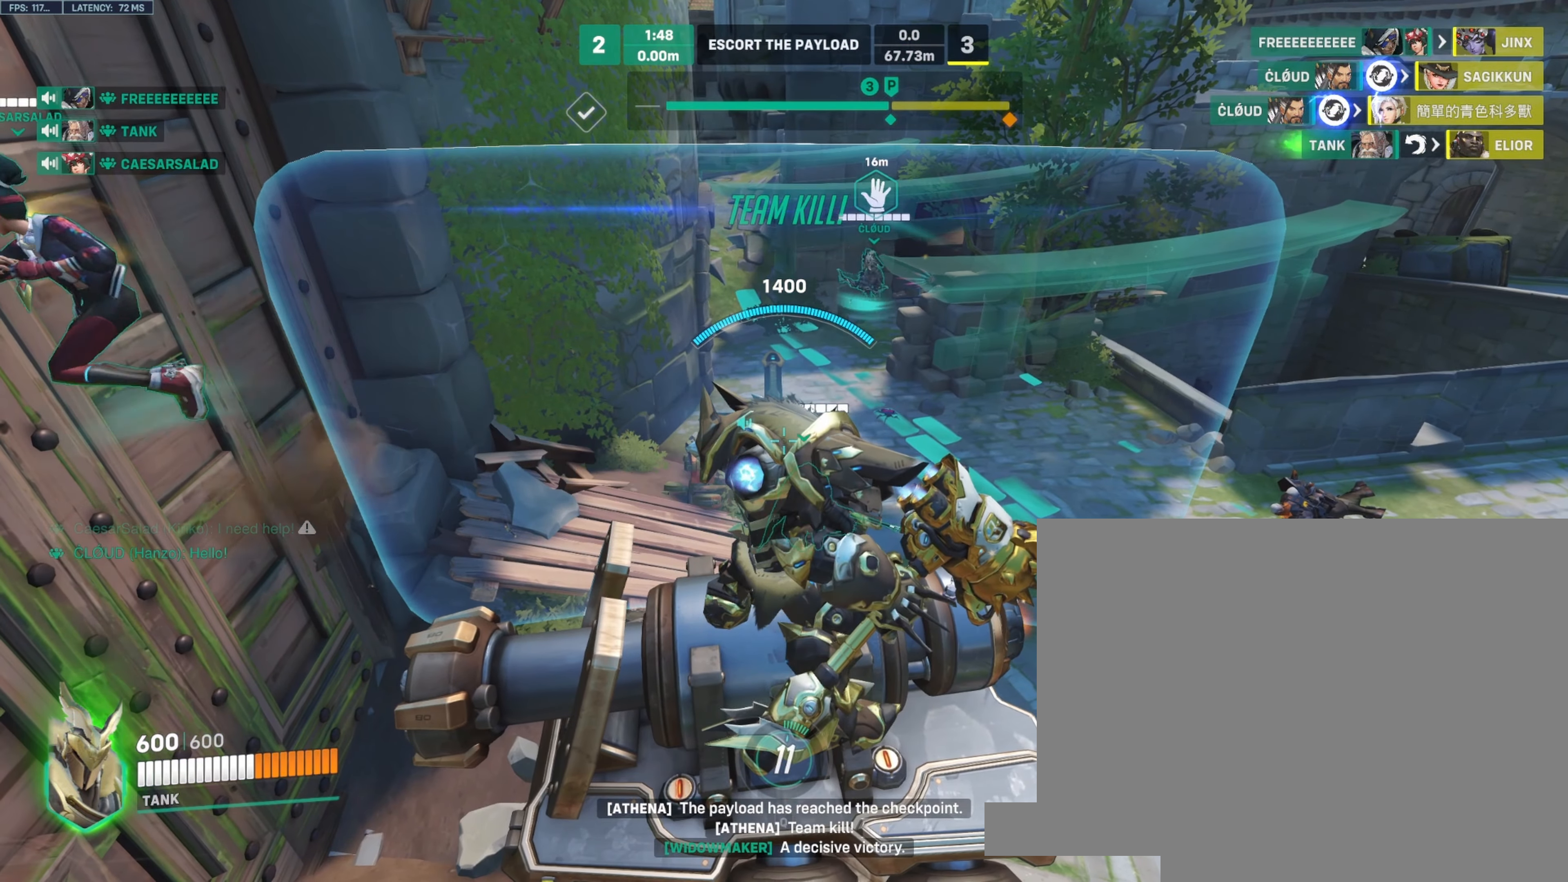
{"keys": [], "mouse": ["right"], "events": []}
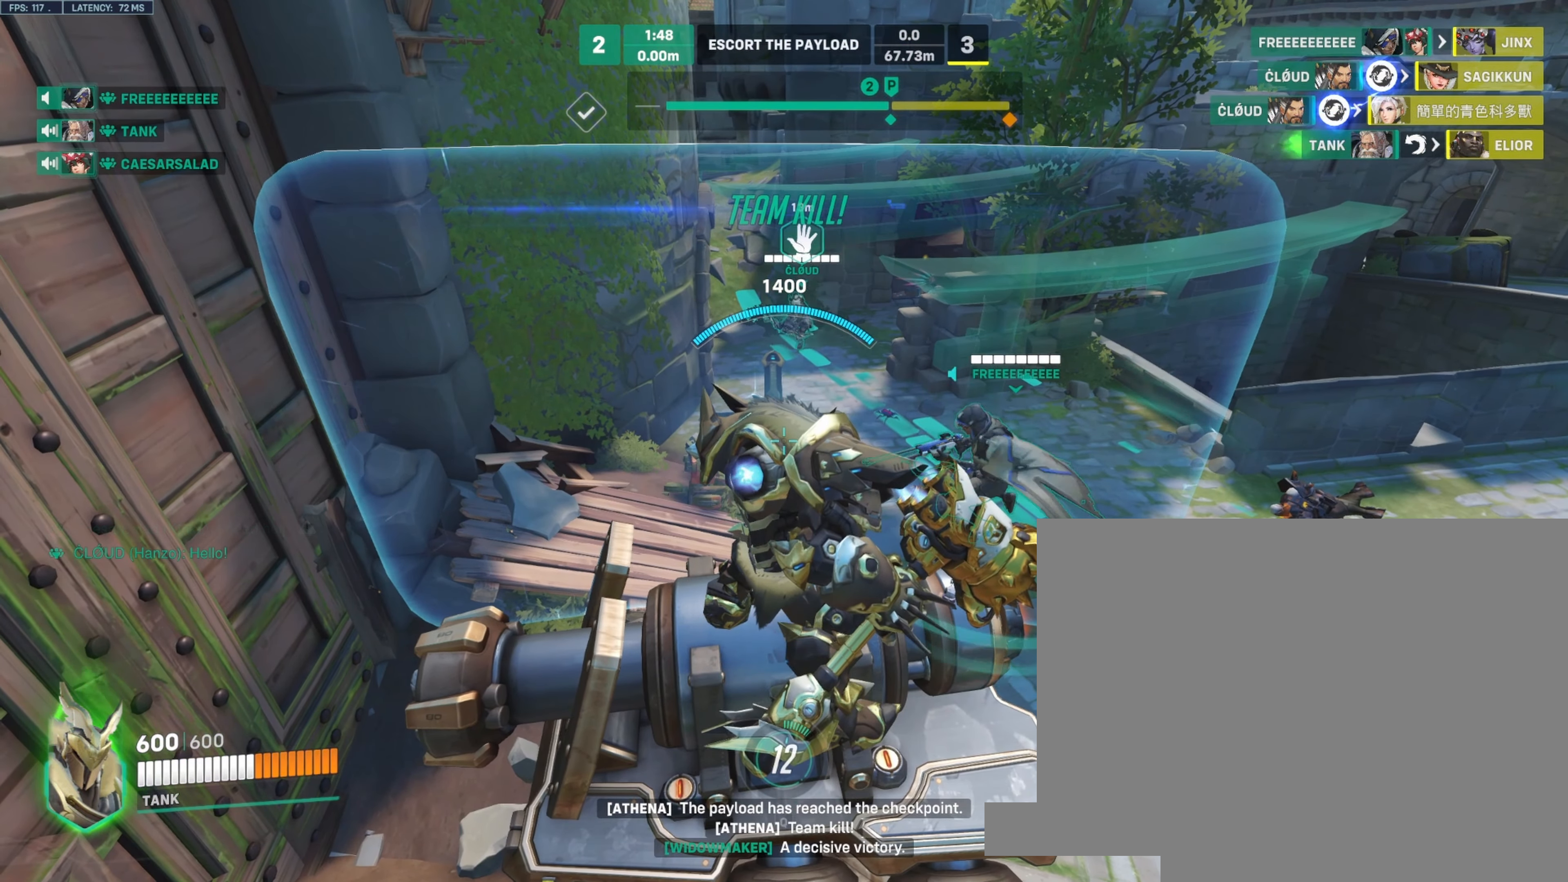
{"keys": ["d"], "mouse": [], "events": [[83, "mouse_right", "up"], [366, "d", "down"]]}
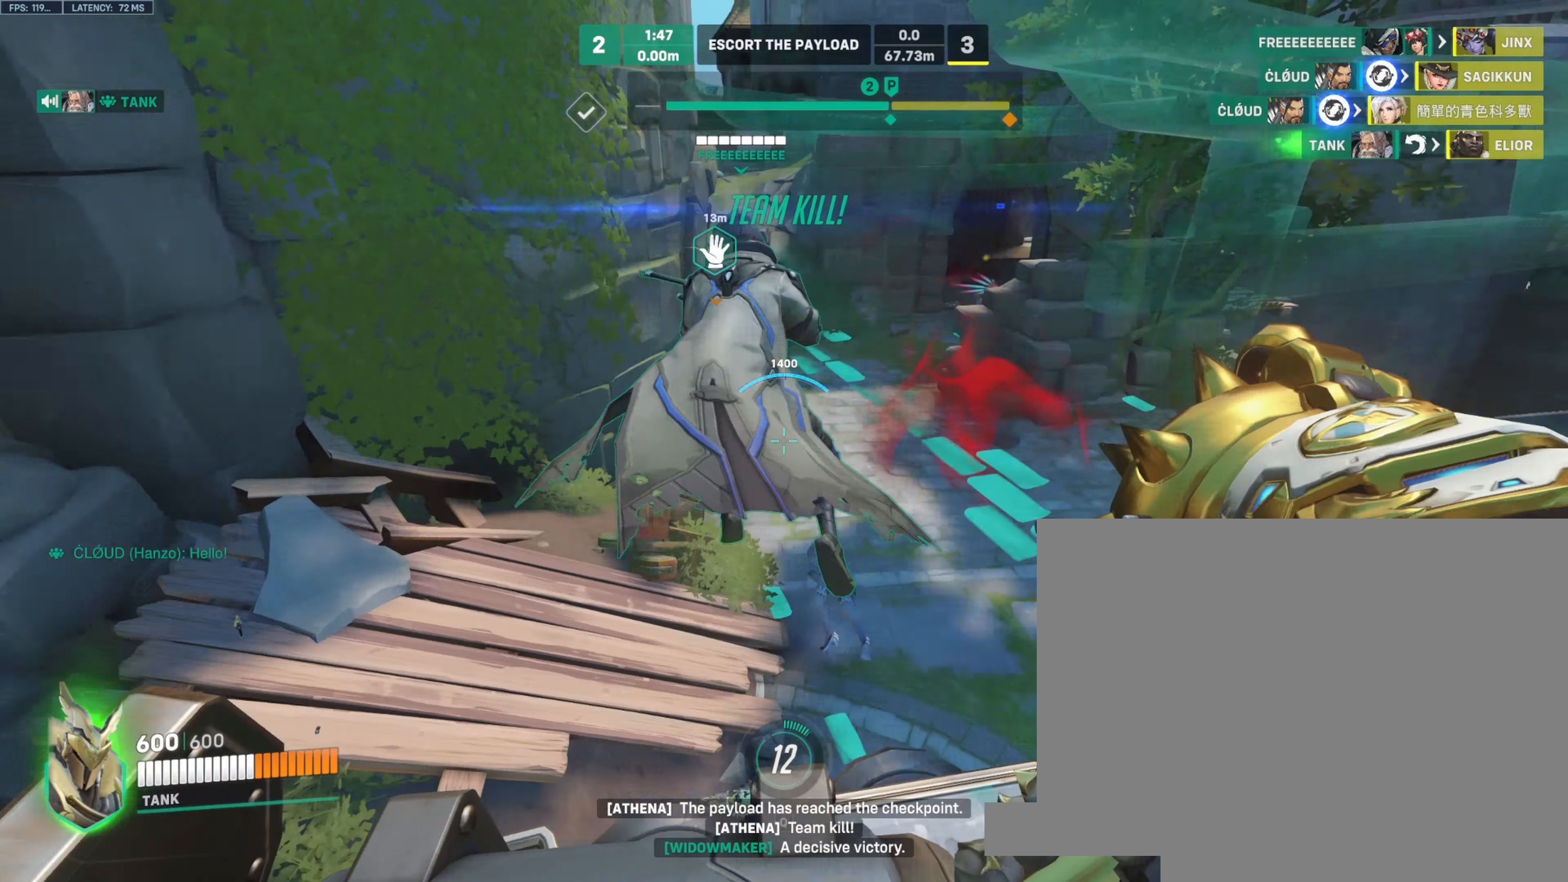
{"keys": [], "mouse": [], "events": [[33, "a", "down"], [50, "d", "up"], [200, "a", "up"]]}
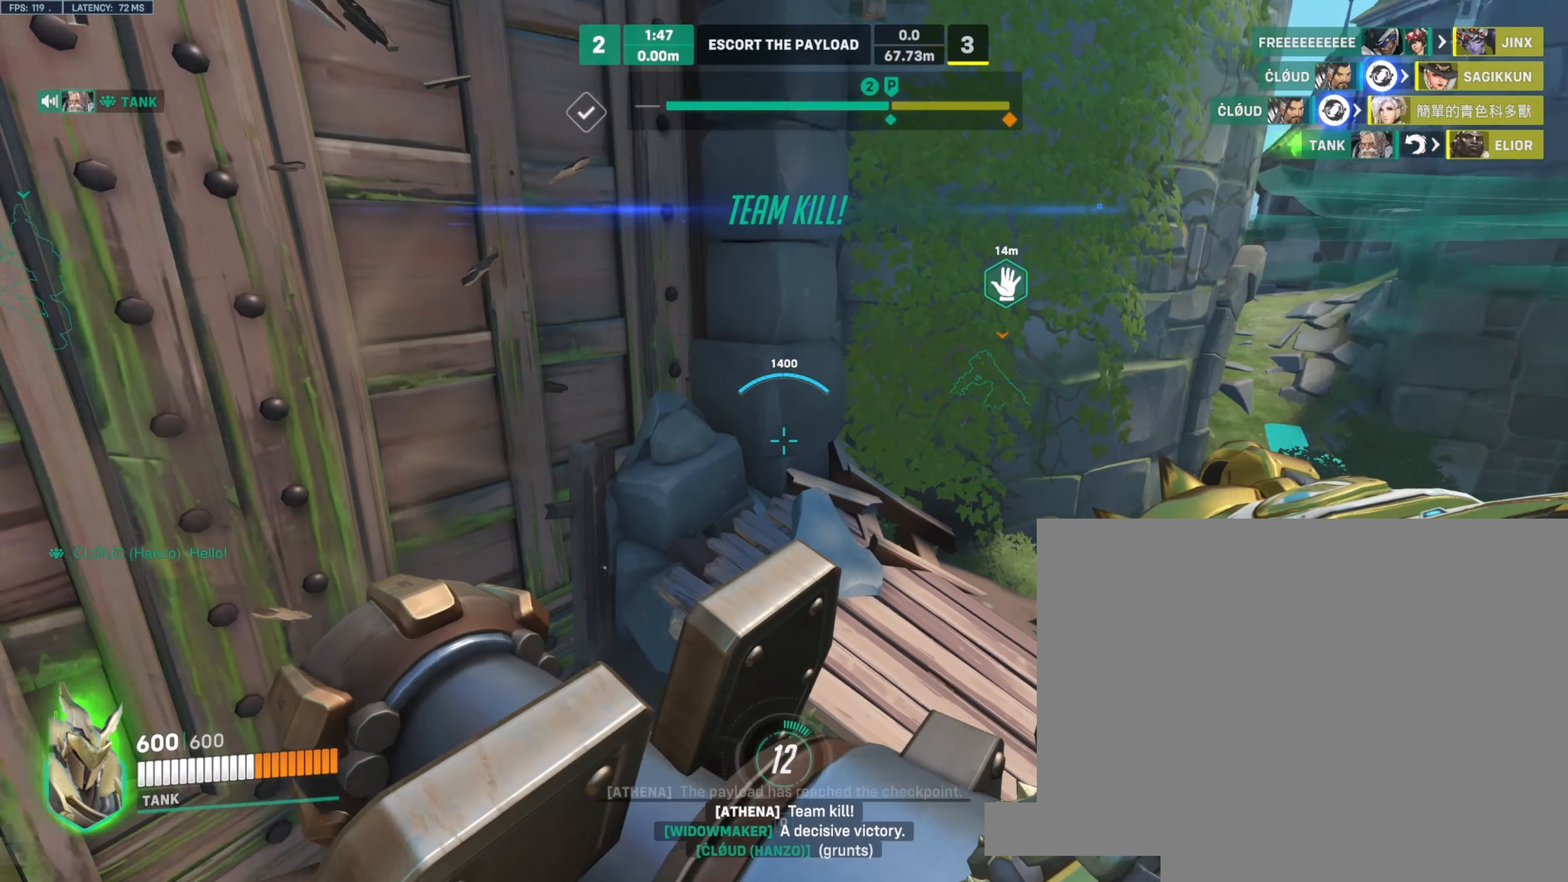
{"keys": [], "mouse": [], "events": []}
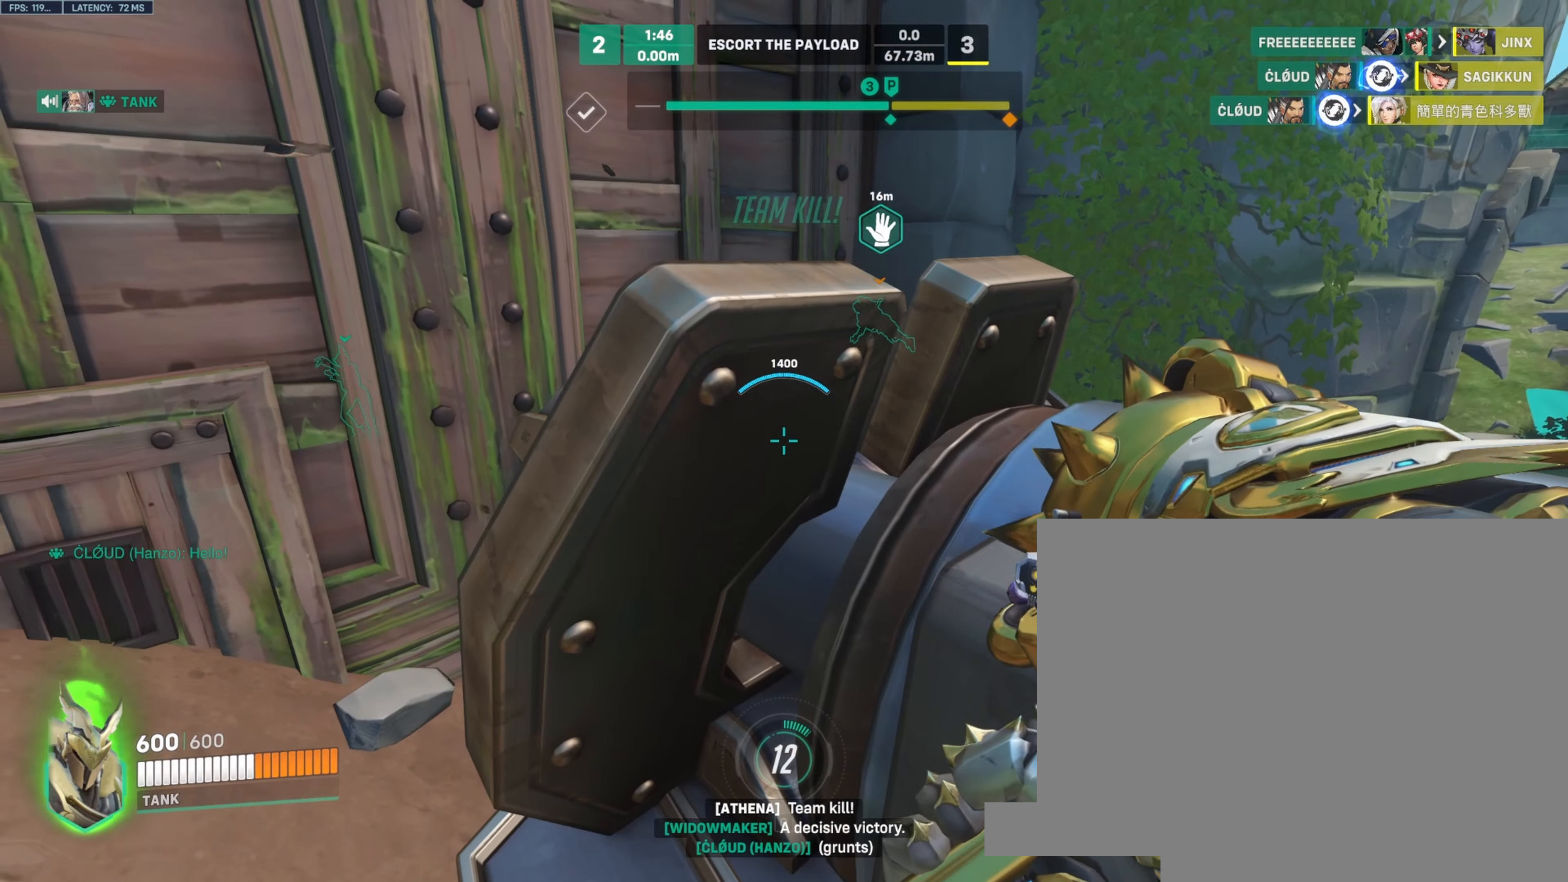
{"keys": [], "mouse": [], "events": []}
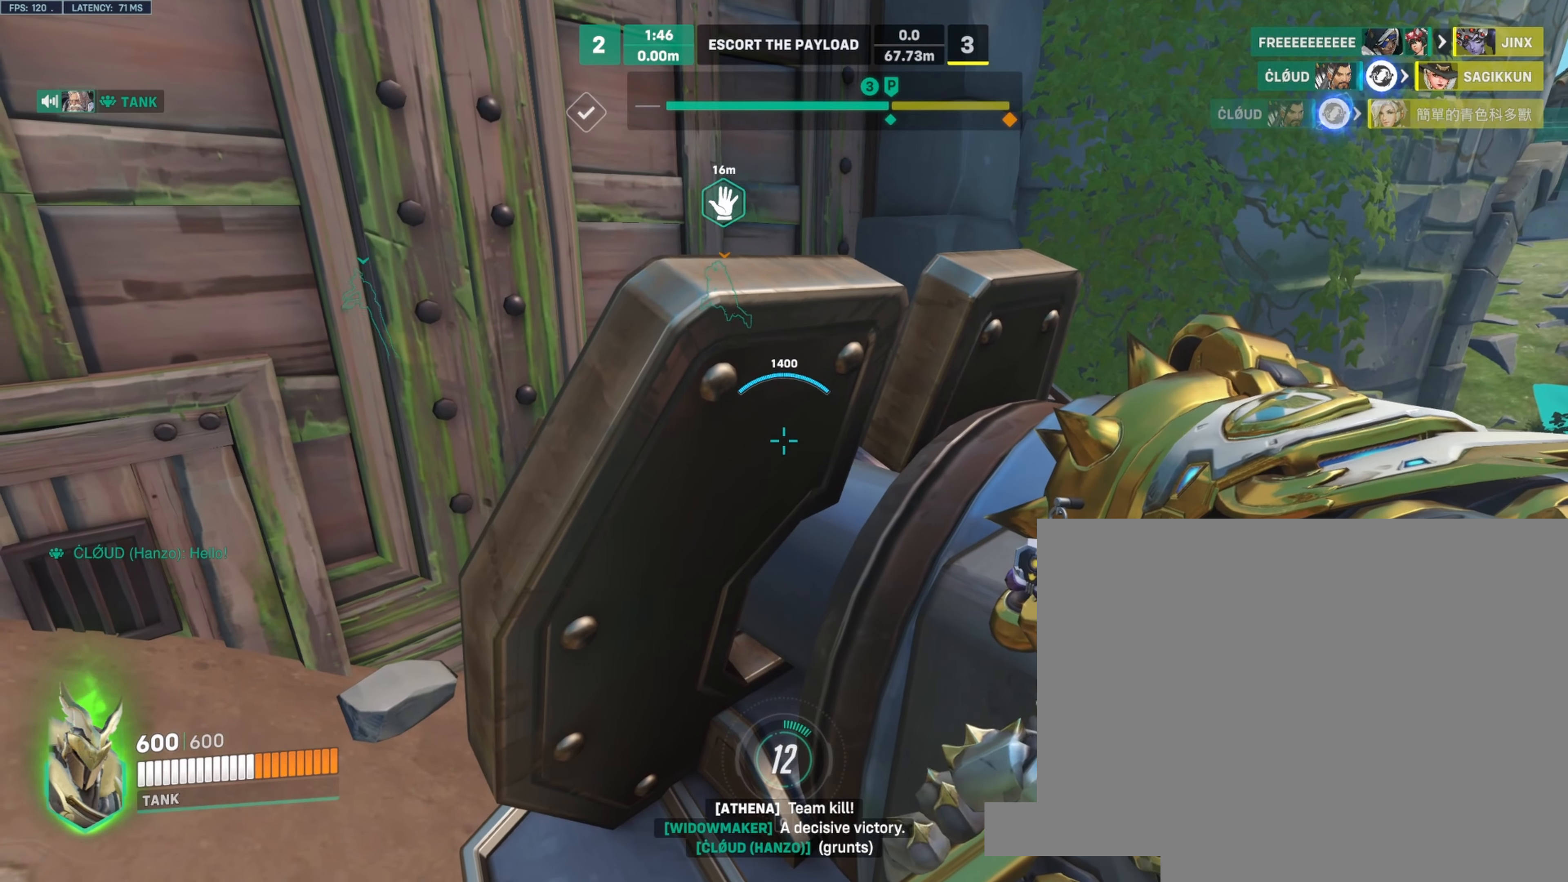
{"keys": ["space"], "mouse": [], "events": [[450, "space", "down"]]}
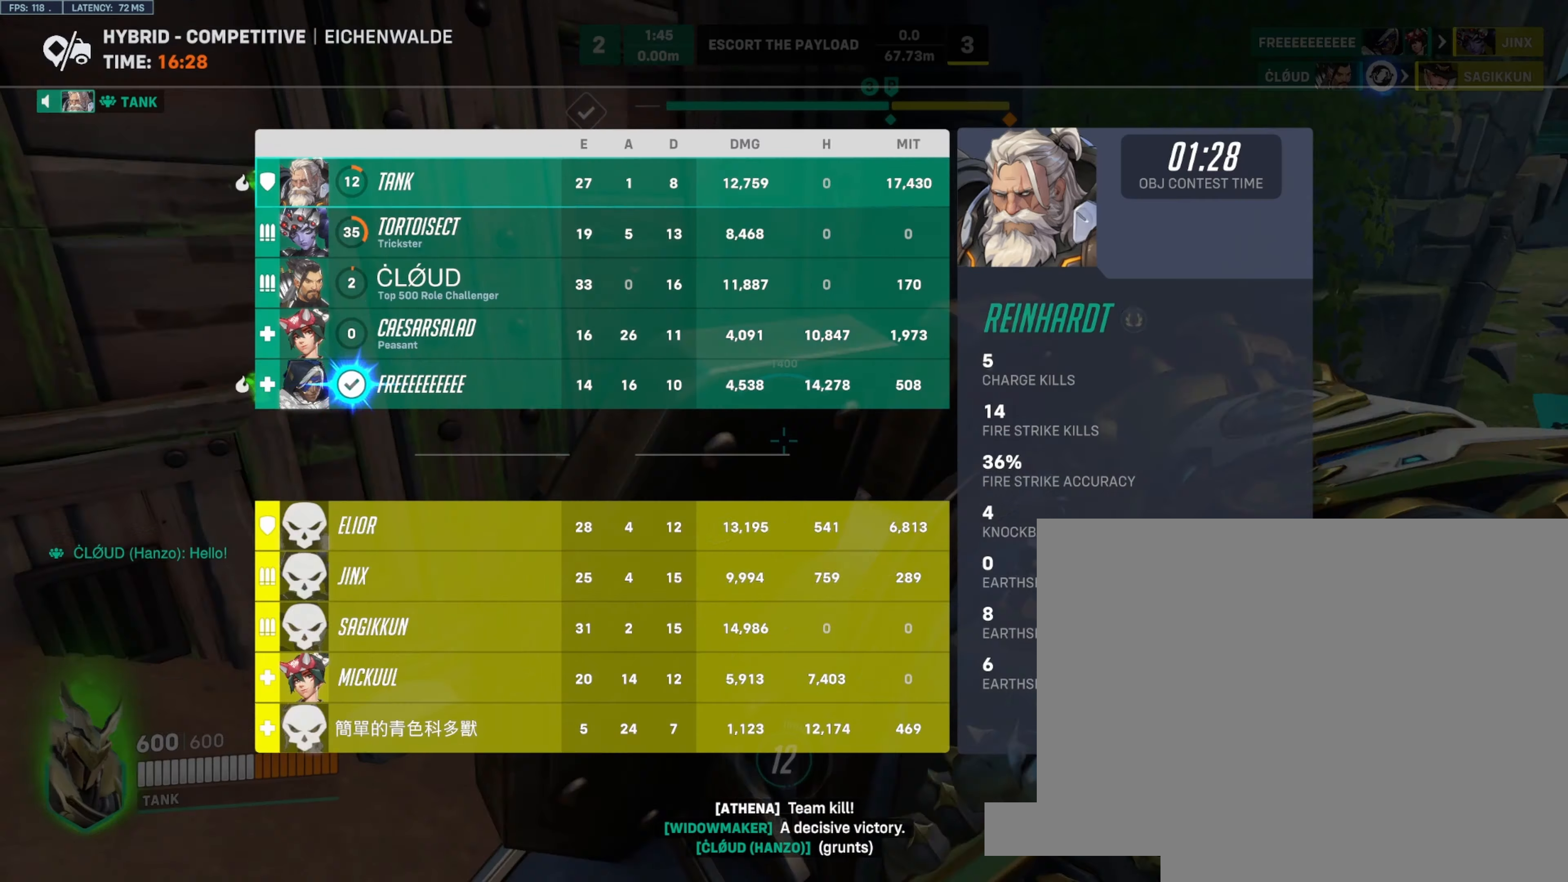
{"keys": ["d"], "mouse": ["right"], "events": [[83, "d", "down"], [83, "space", "up"], [100, "mouse_right", "down"]]}
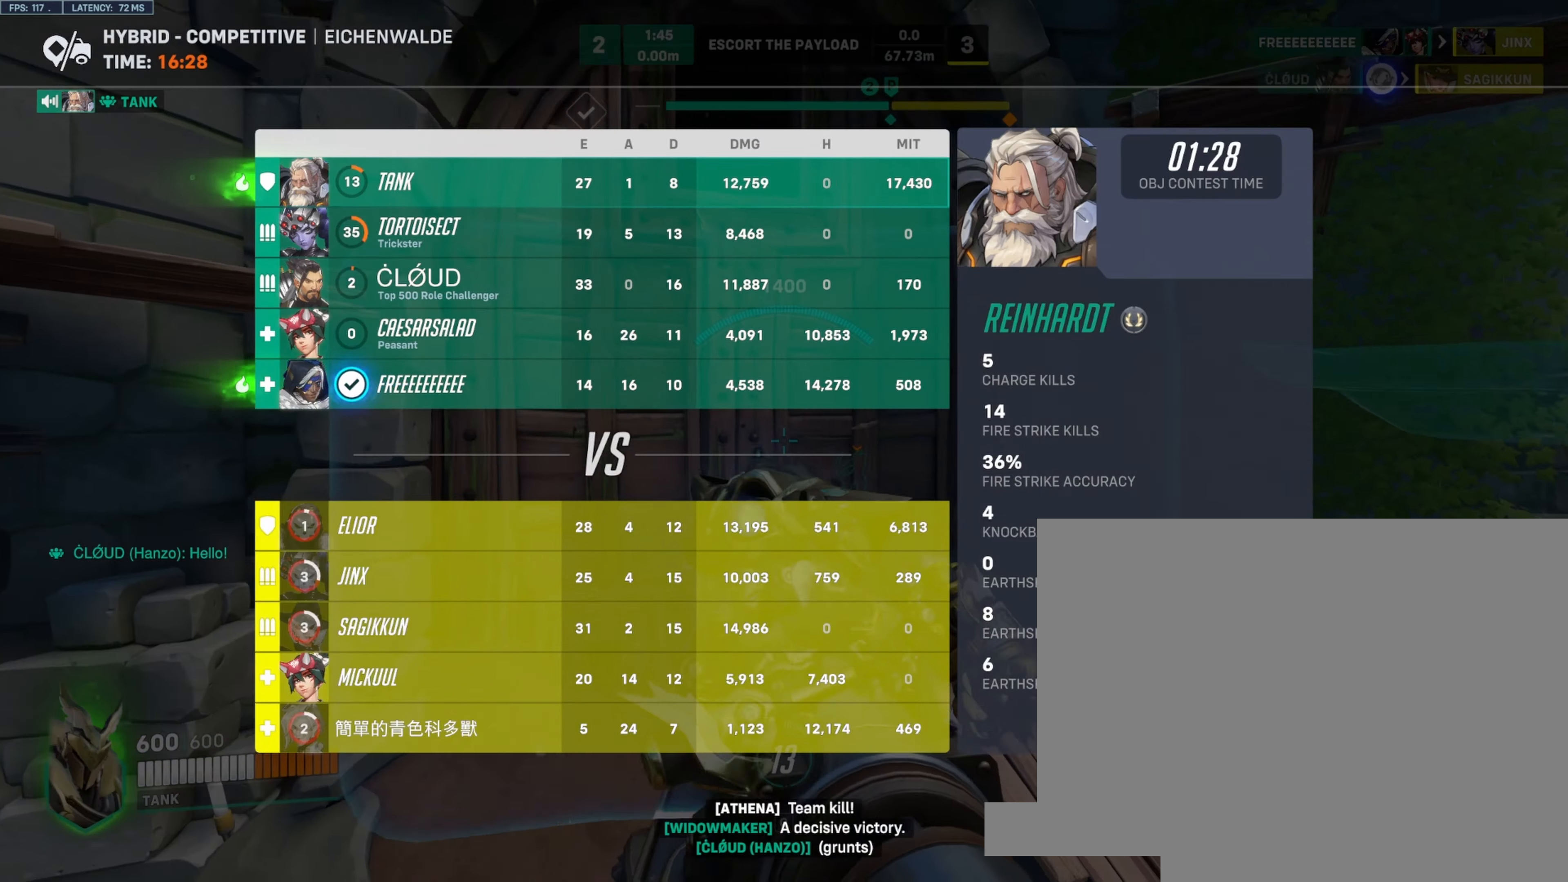
{"keys": [], "mouse": ["right"], "events": [[116, "d", "up"]]}
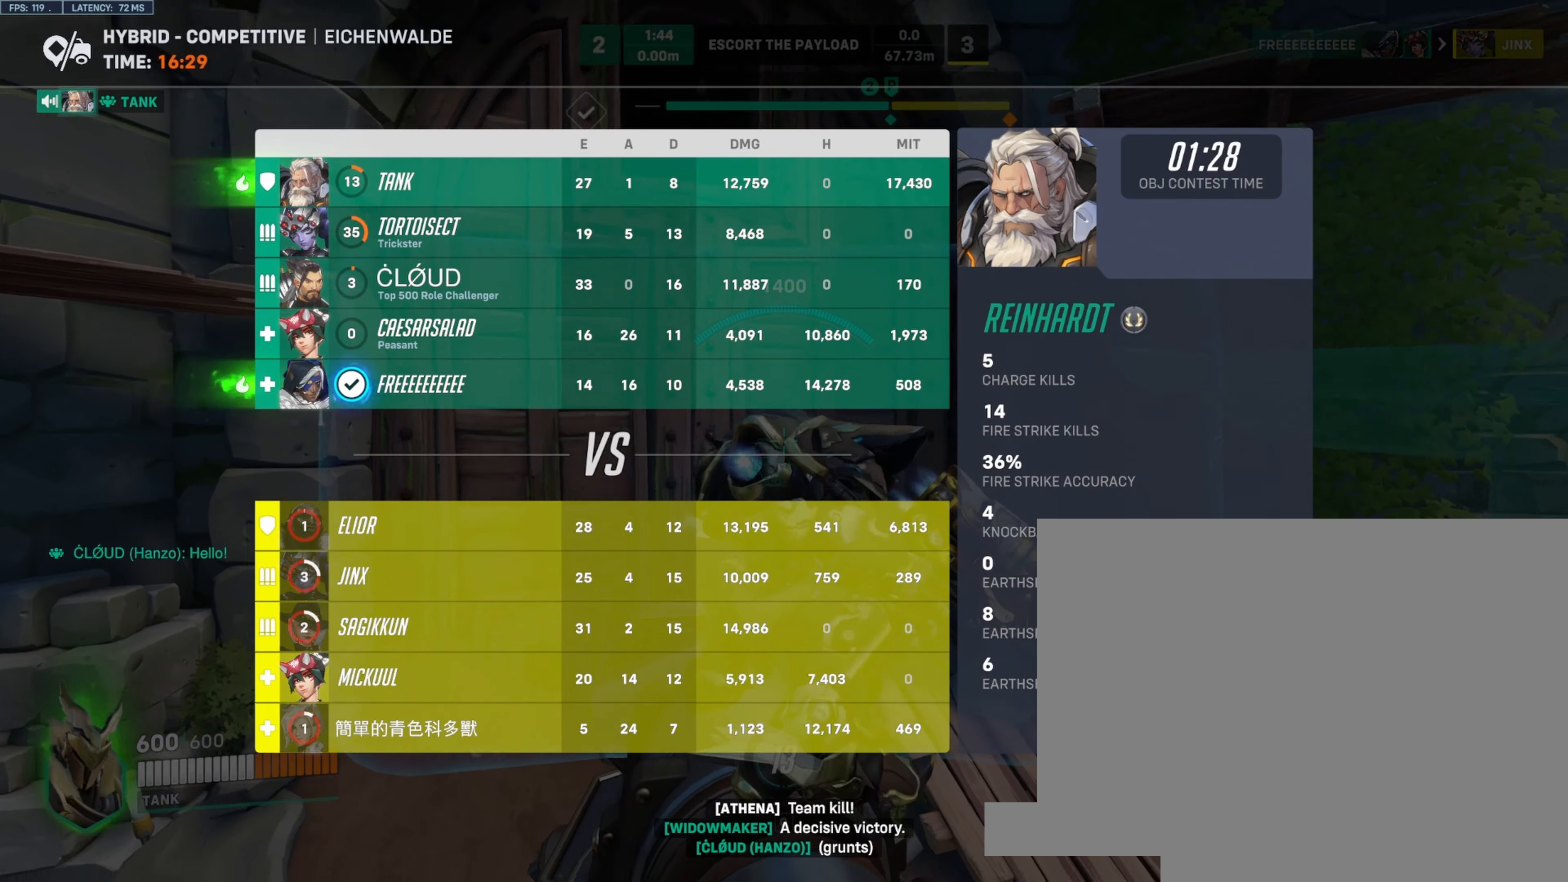
{"keys": [], "mouse": ["right"], "events": []}
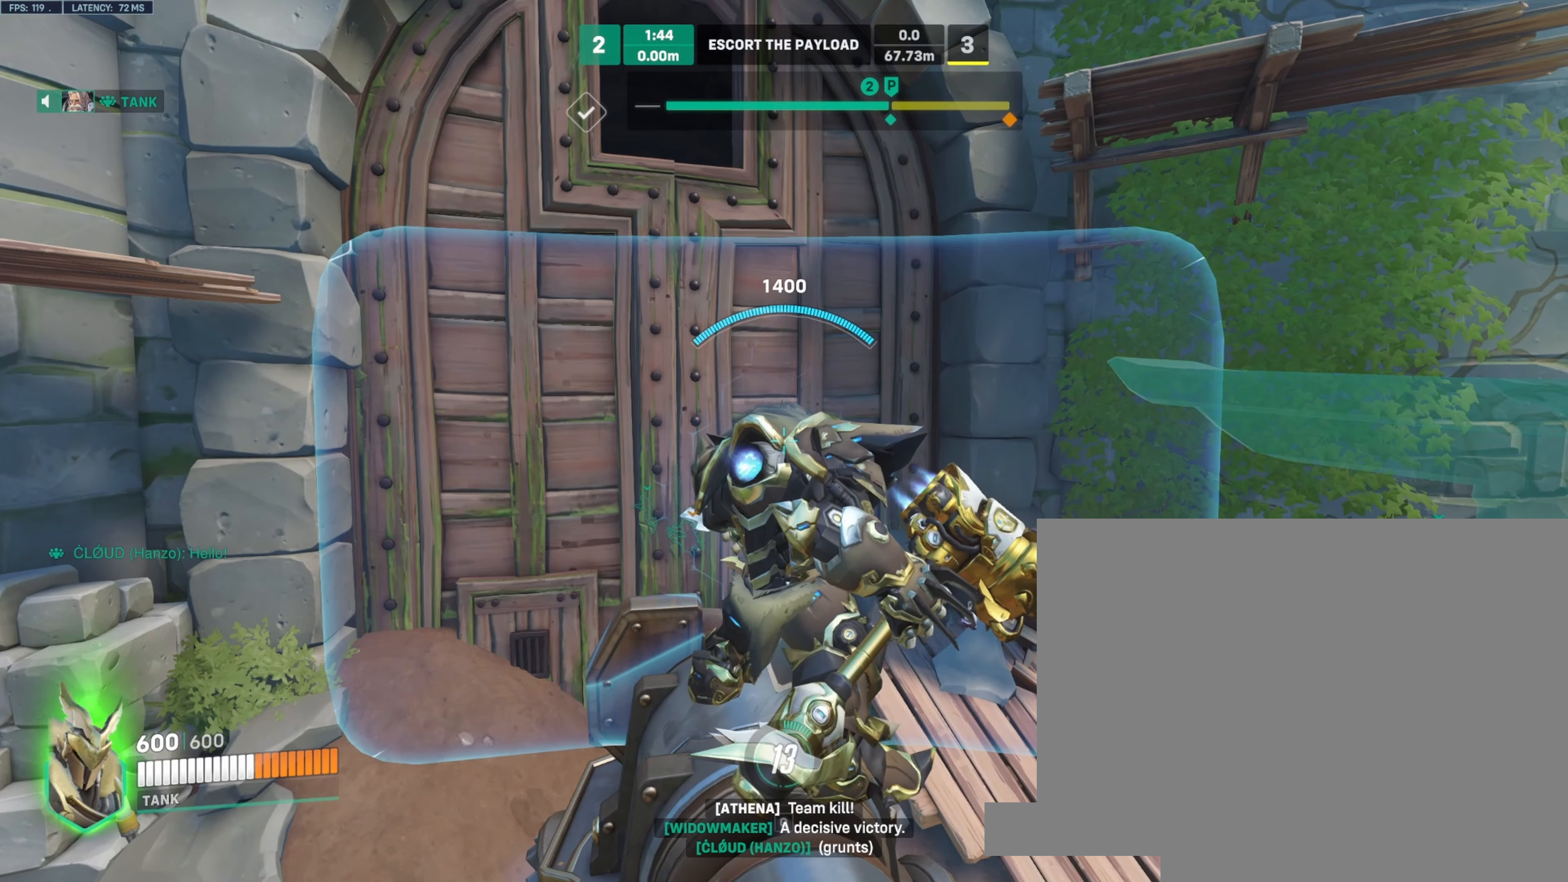
{"keys": [], "mouse": ["right"], "events": [[33, "mouse_right", "up"], [66, "mouse_right", "down"]]}
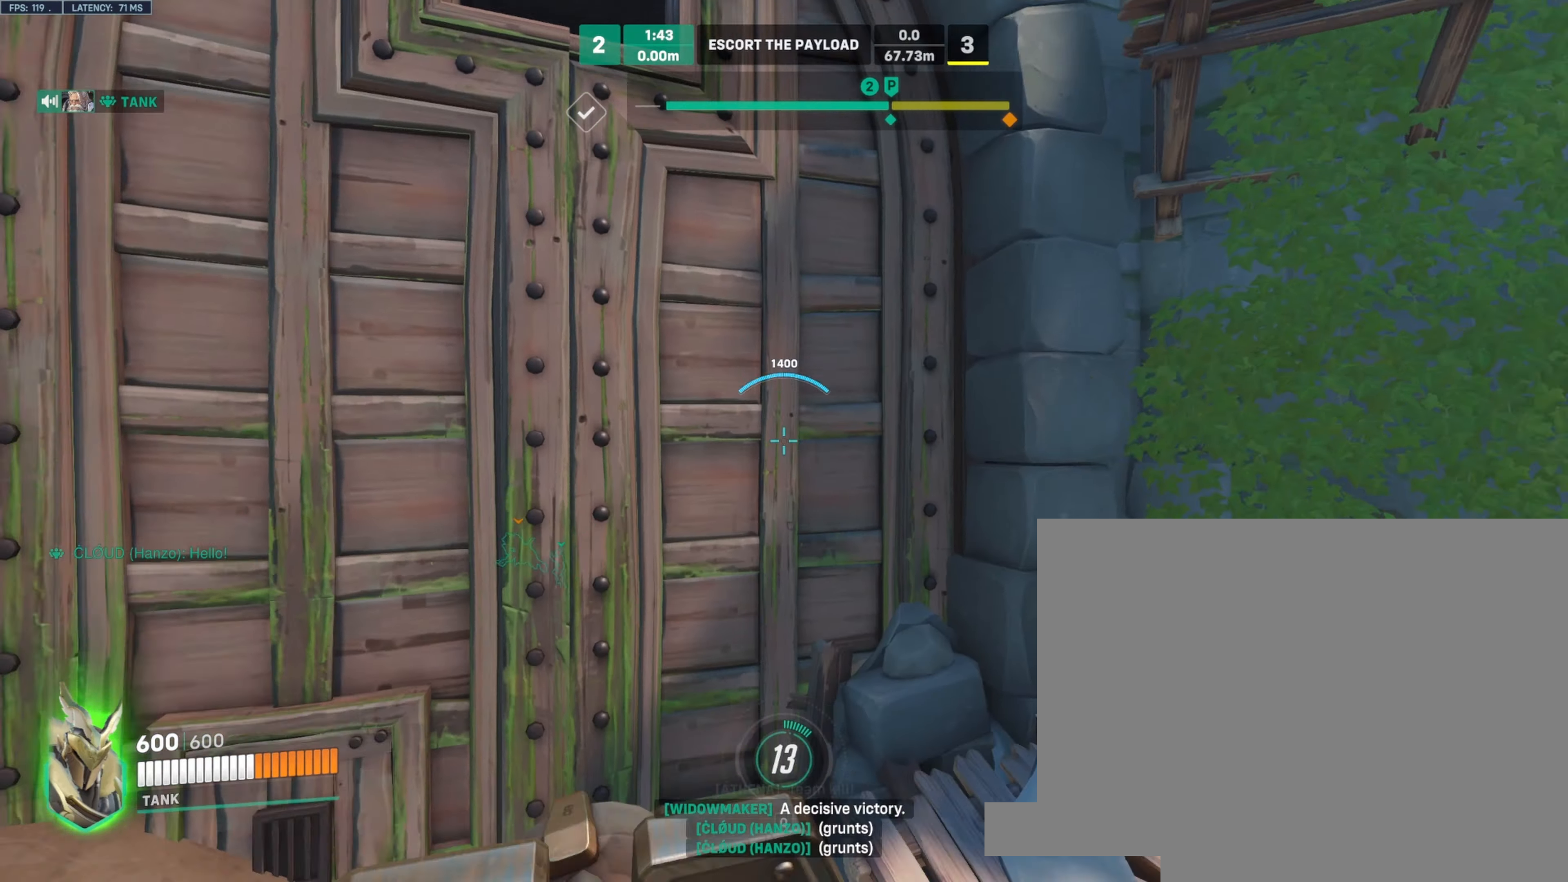
{"keys": [], "mouse": ["right"], "events": []}